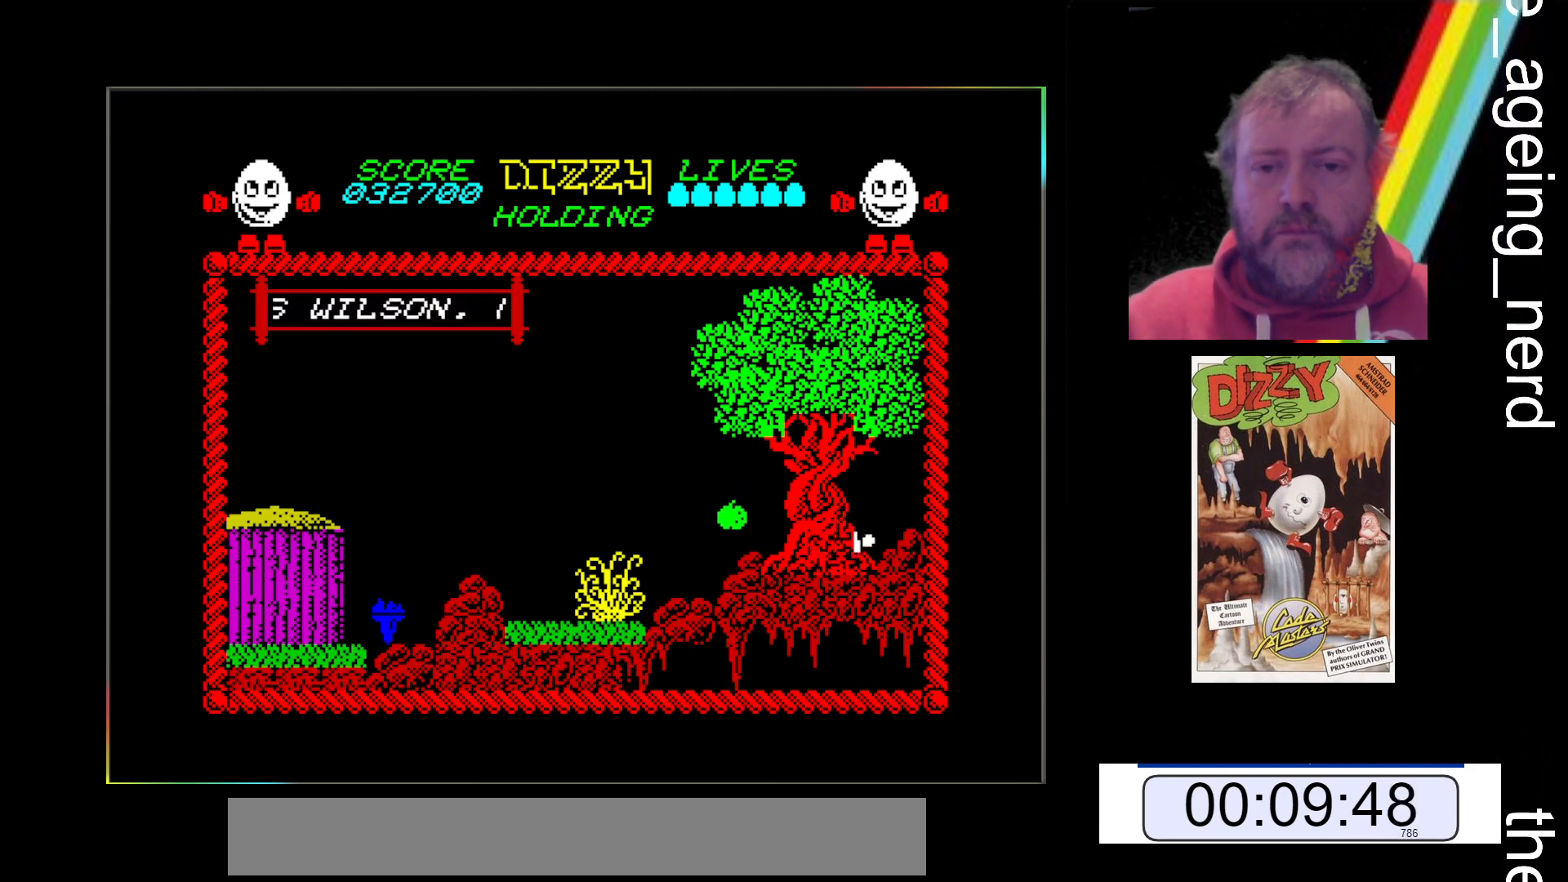
Gameplay with keyboard; each line is a JSON object with the keys held at the frame after it. "events" lists presses ("down") and releases ("up") of "return", "space", "x" and "z" between this image and that frame as [ms after this image, input, new state], when the widget could be followed in between. No other keys are recorded. Mouse input is not recorded.
{"keys": ["space", "z"], "events": [[267, "z", "down"], [333, "space", "down"]]}
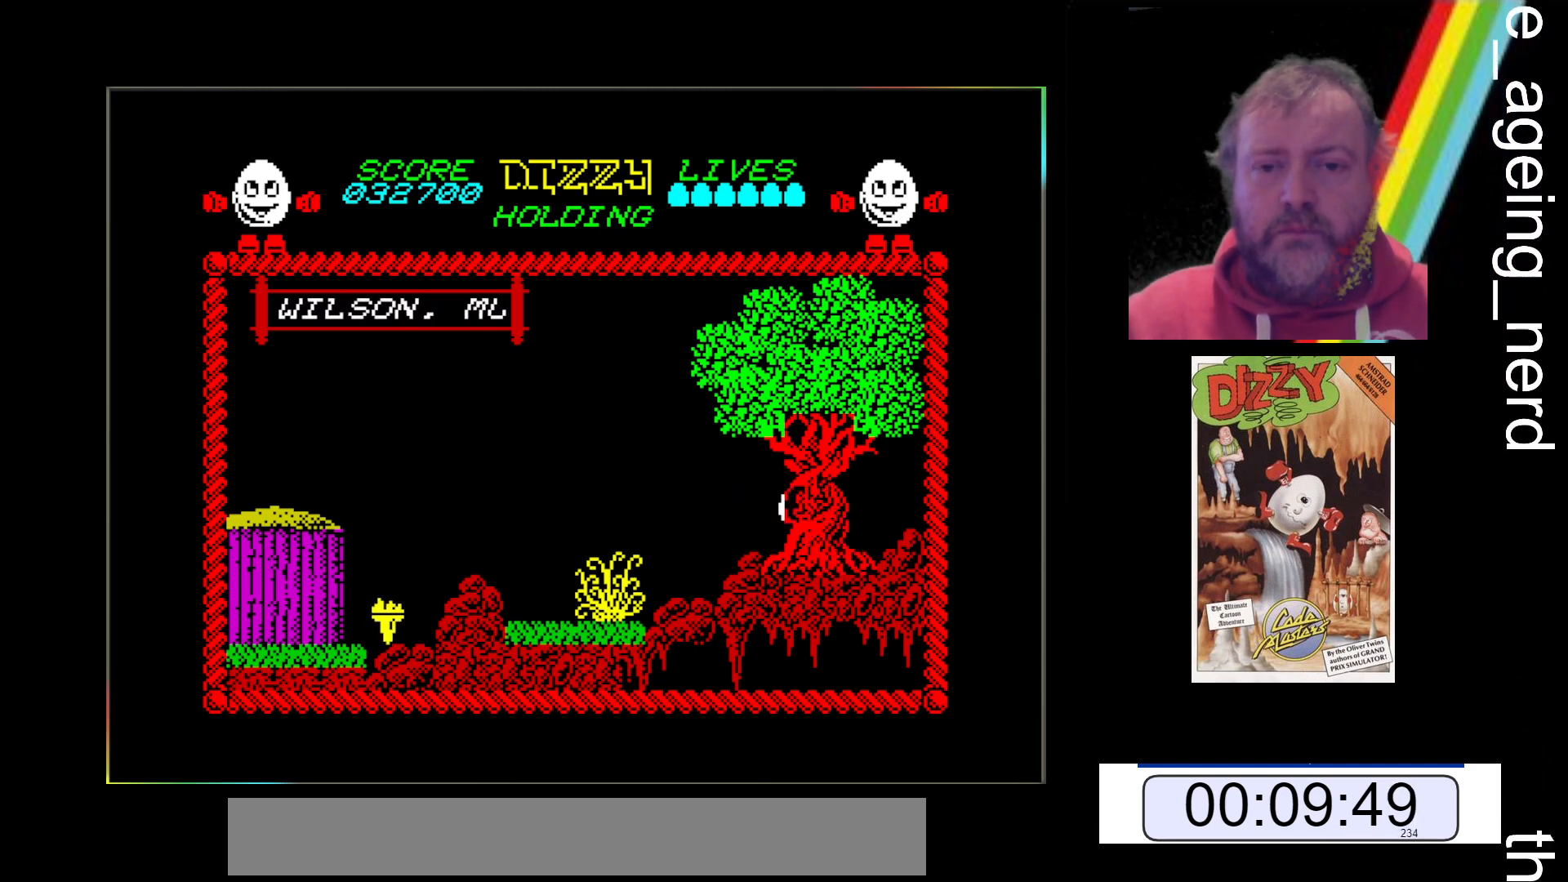
{"keys": ["z"], "events": [[167, "space", "up"]]}
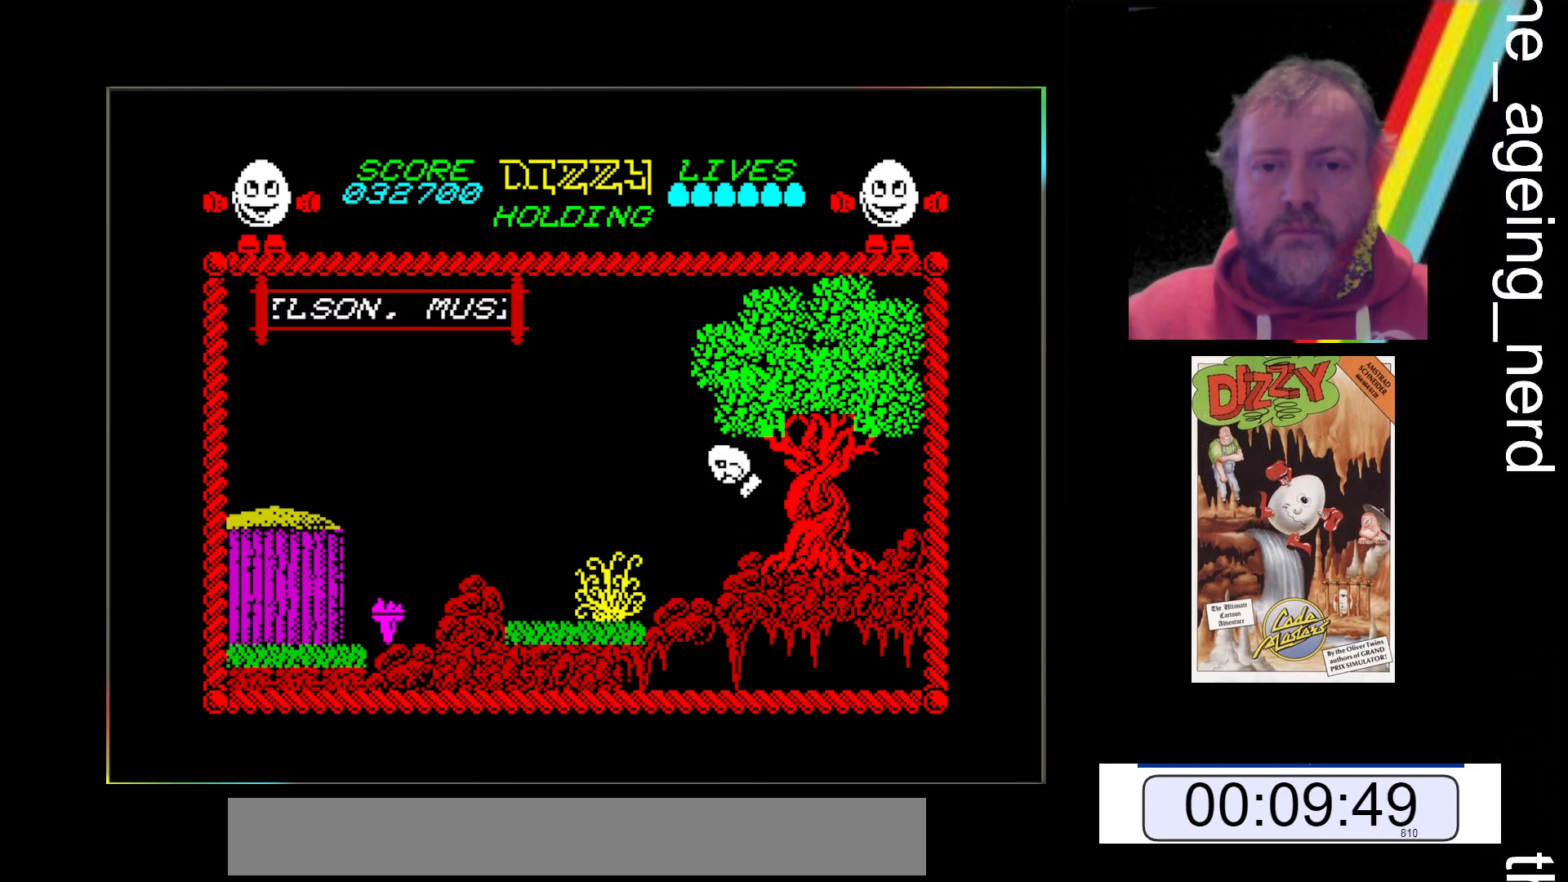
{"keys": ["z"], "events": []}
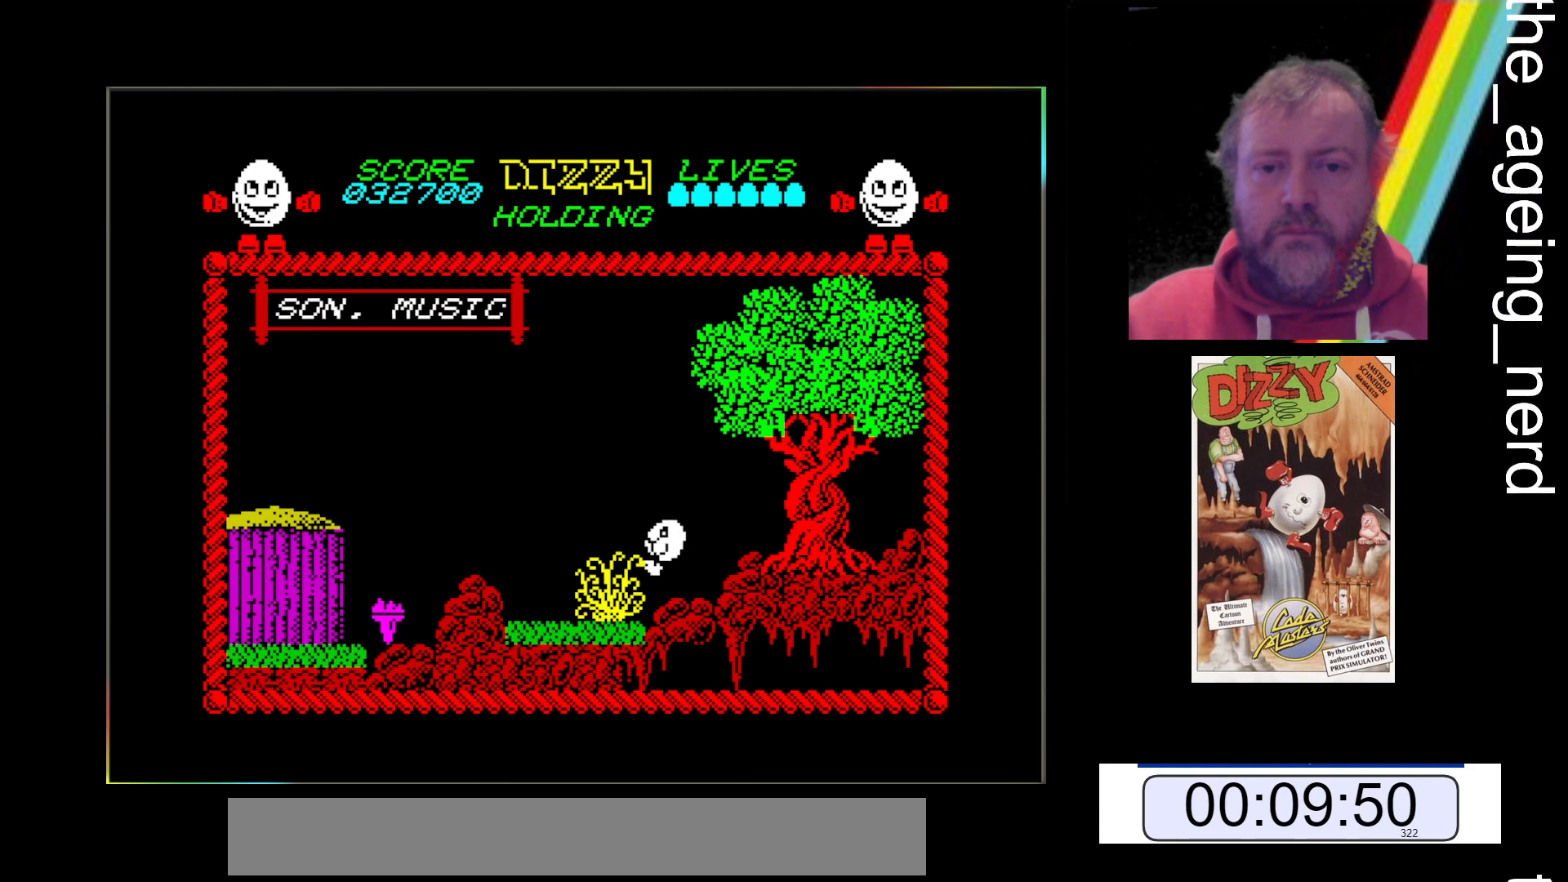
{"keys": ["z"], "events": []}
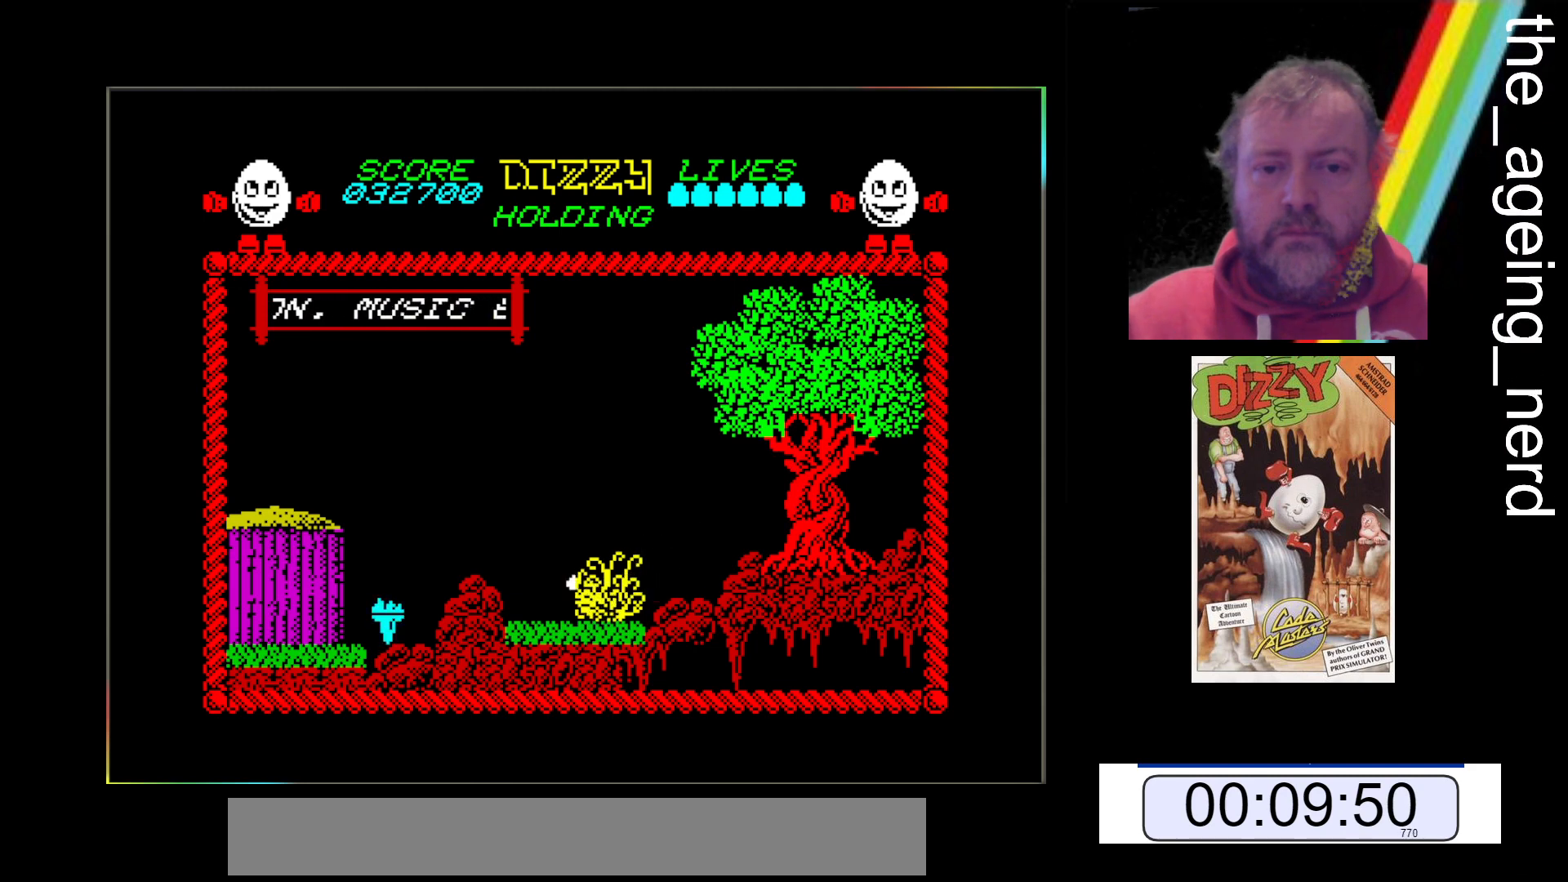
{"keys": ["z"], "events": []}
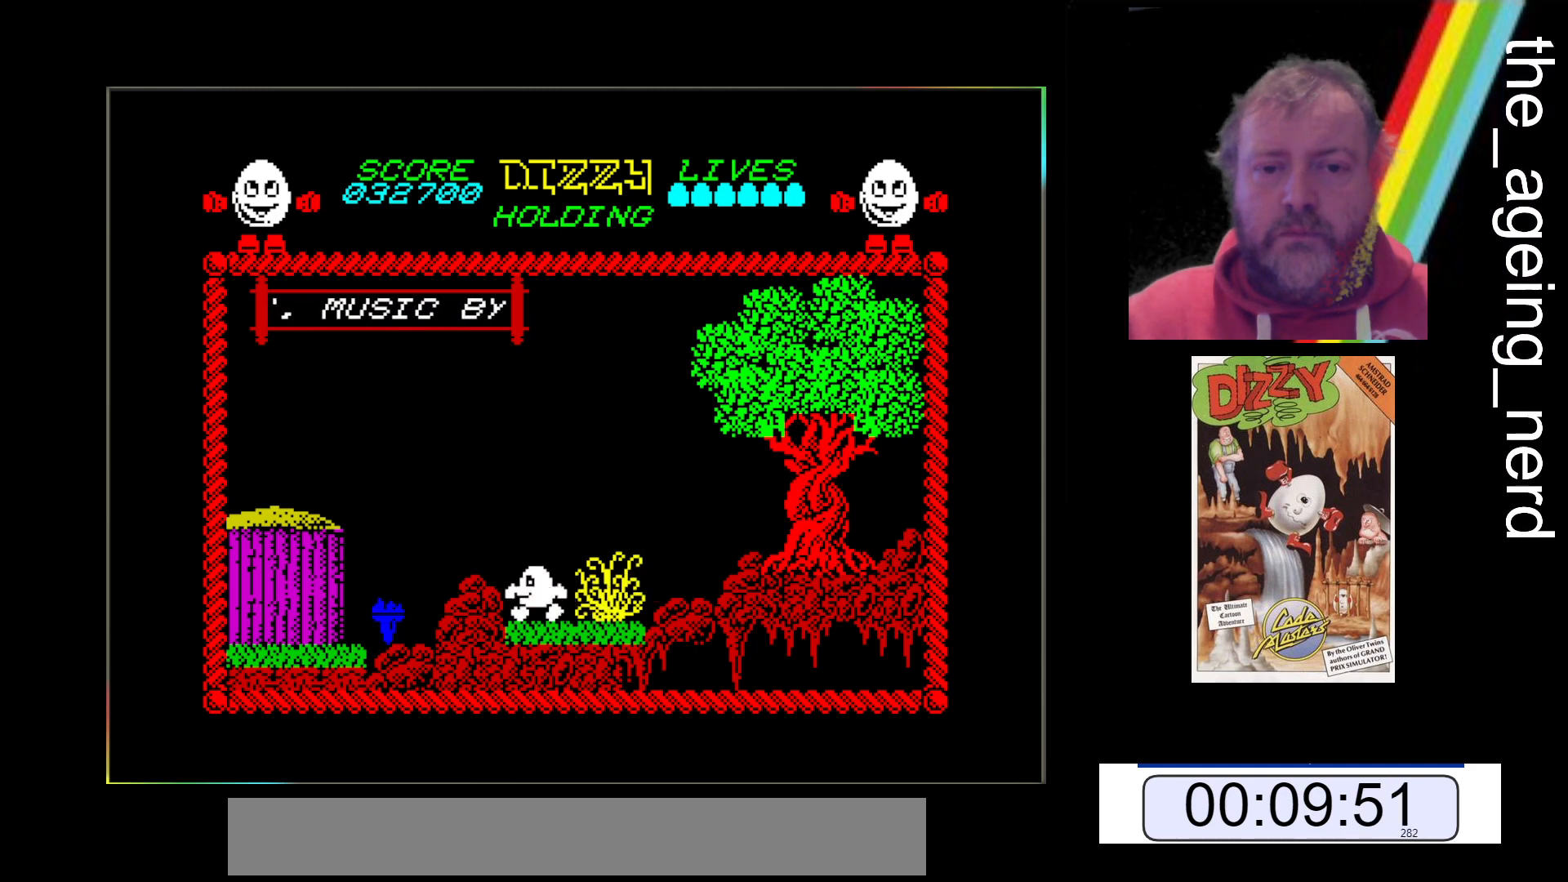
{"keys": ["space", "x"], "events": [[167, "space", "down"], [167, "x", "down"], [200, "z", "up"]]}
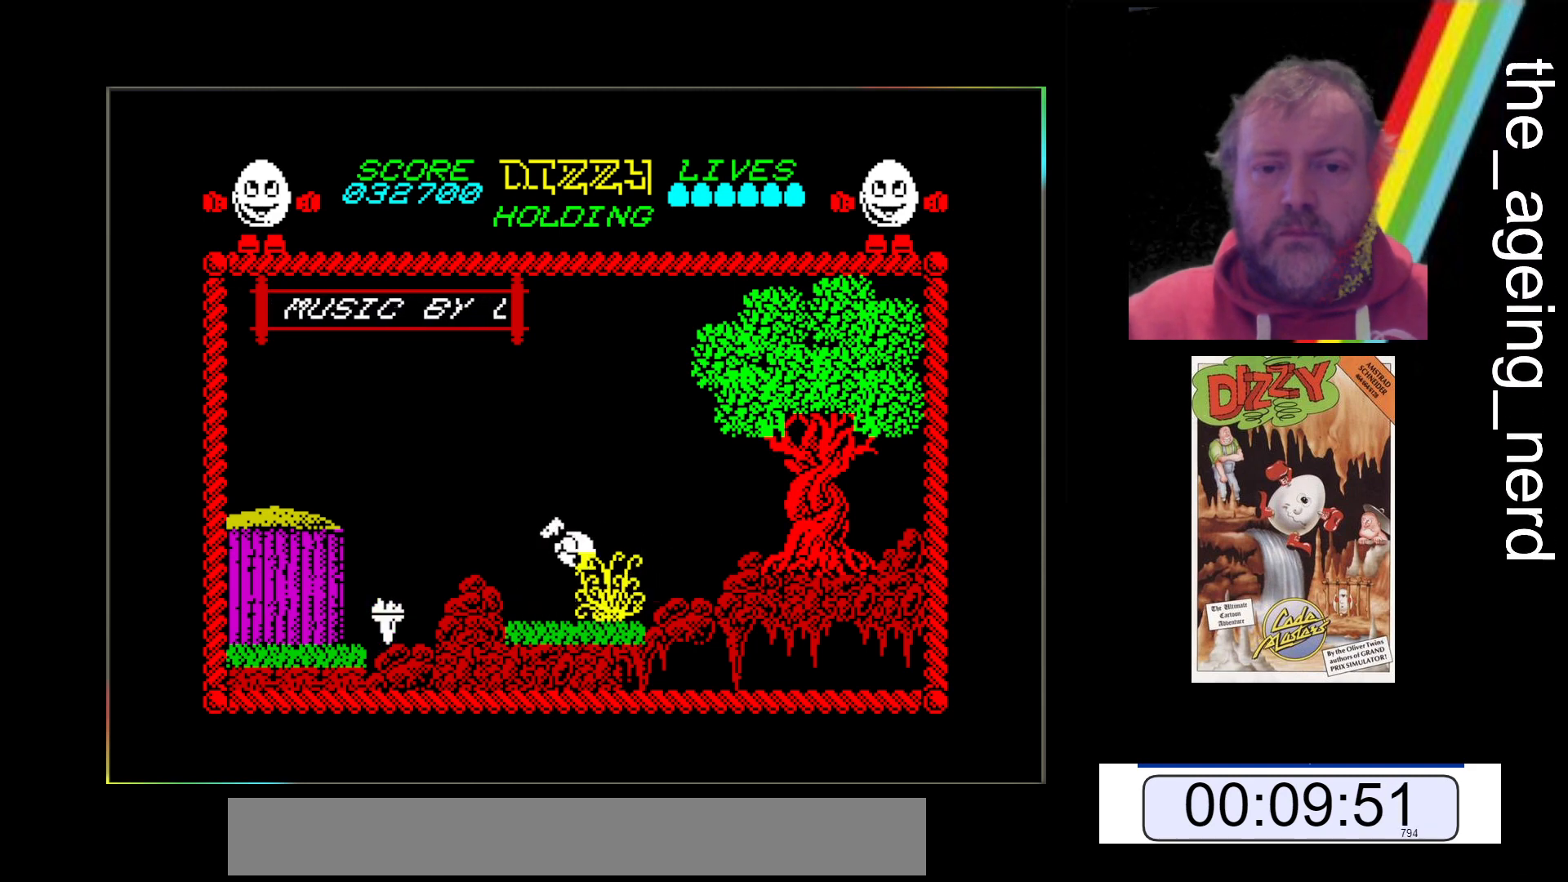
{"keys": [], "events": [[233, "space", "up"], [367, "x", "up"]]}
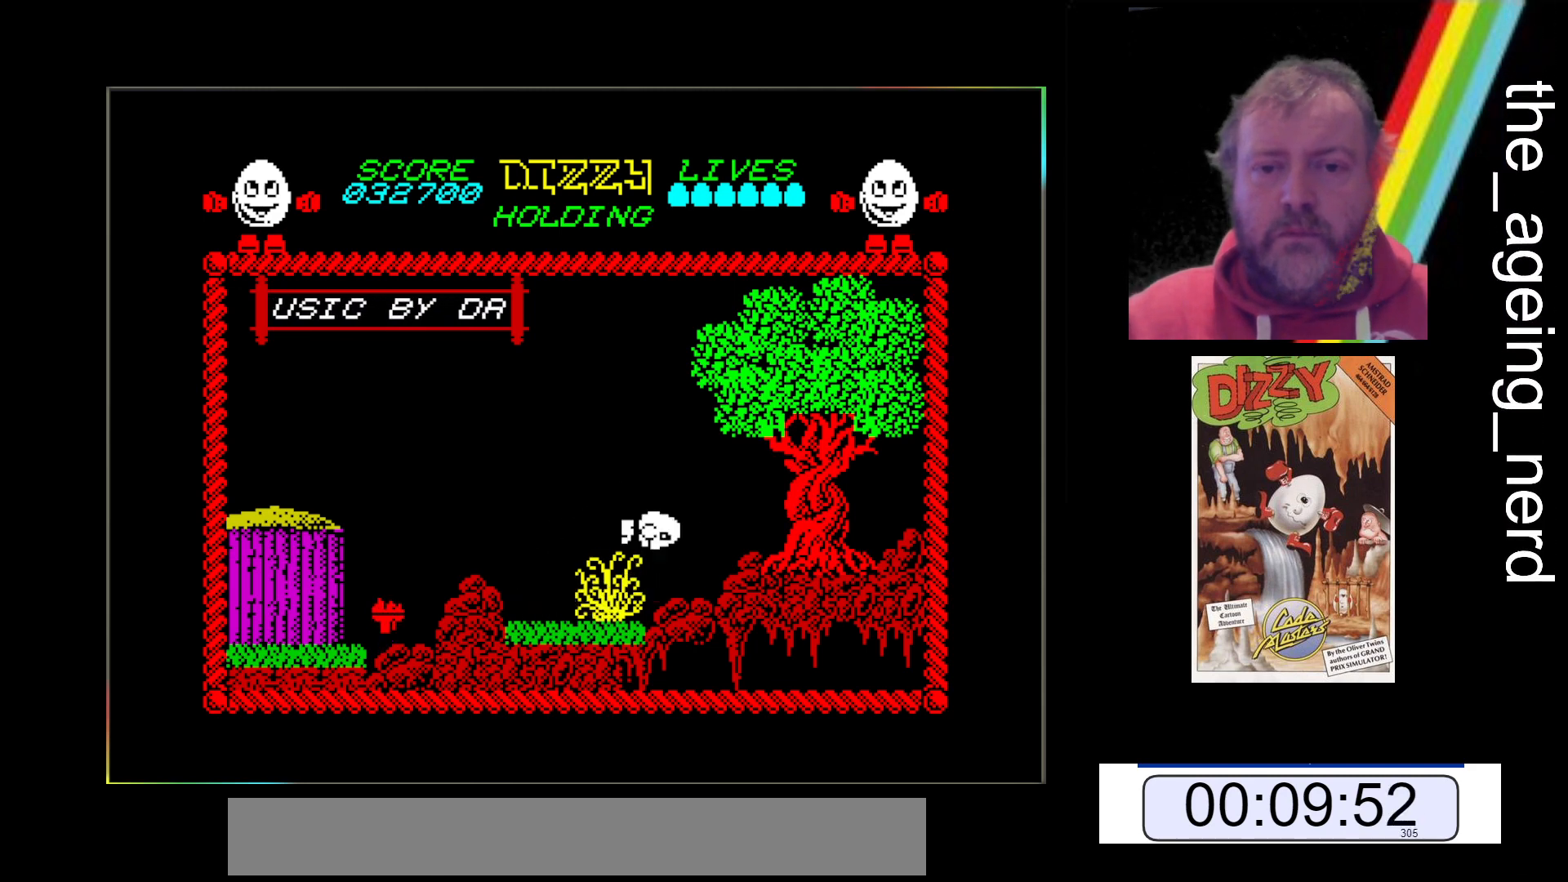
{"keys": ["z"], "events": [[333, "z", "down"]]}
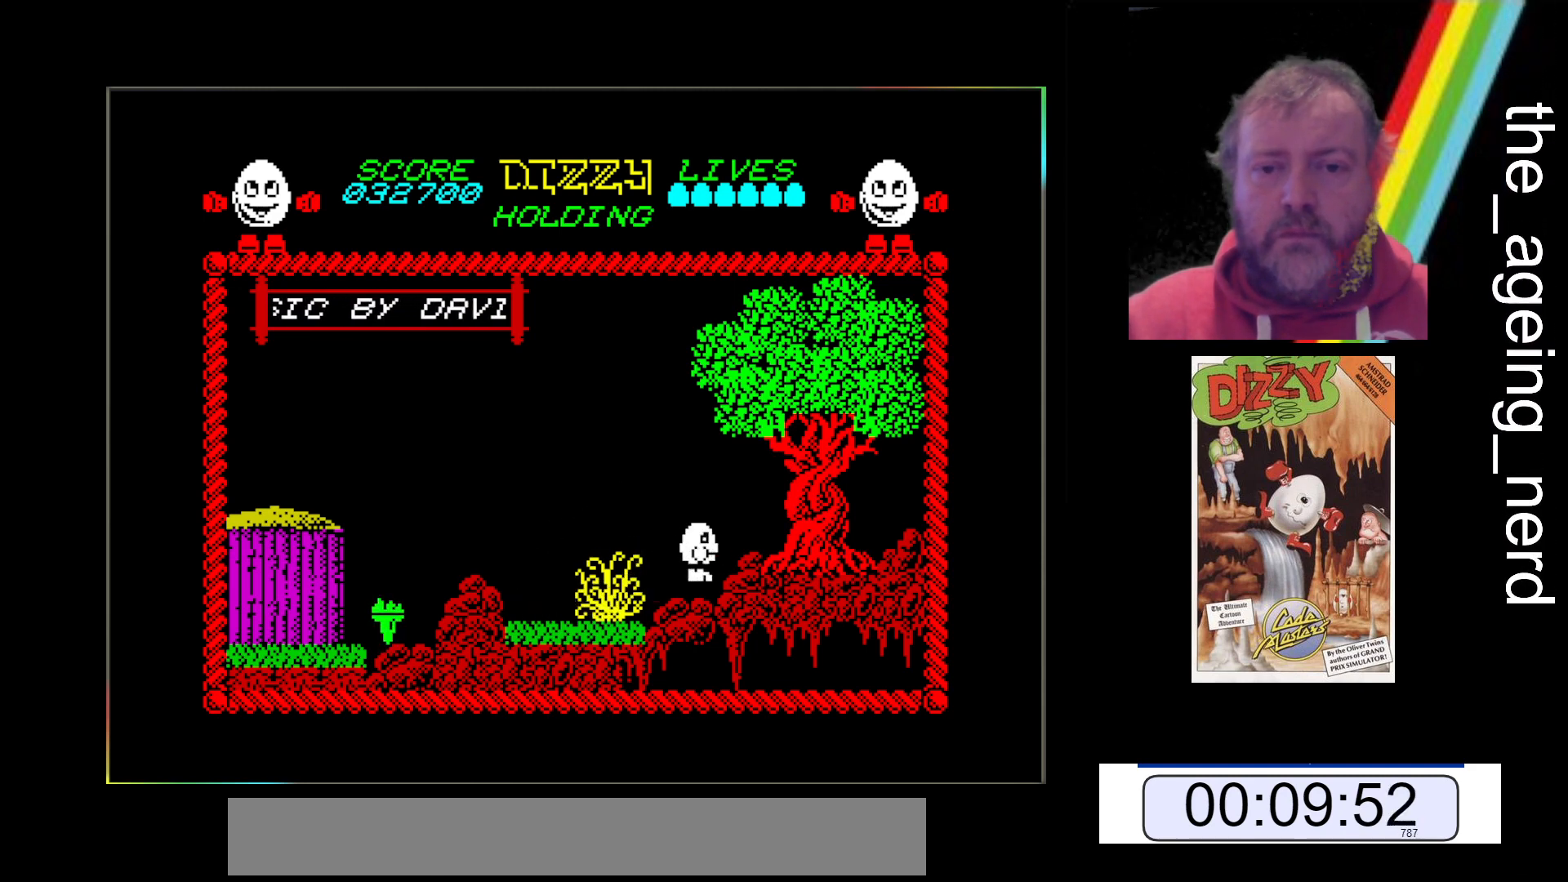
{"keys": ["space", "z"], "events": [[200, "space", "down"]]}
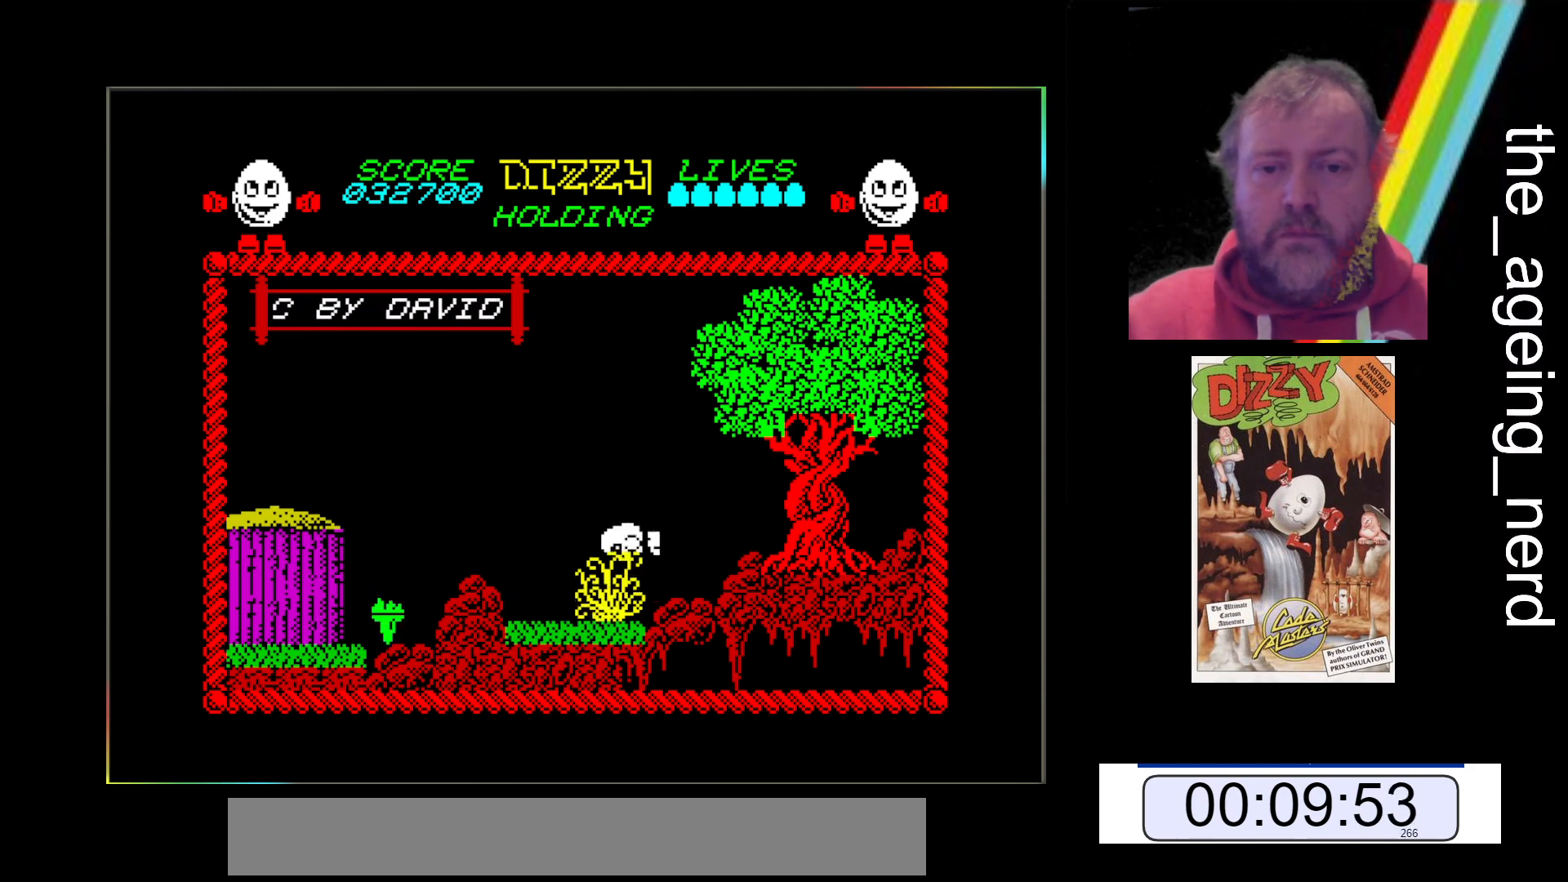
{"keys": ["z"], "events": [[500, "space", "up"]]}
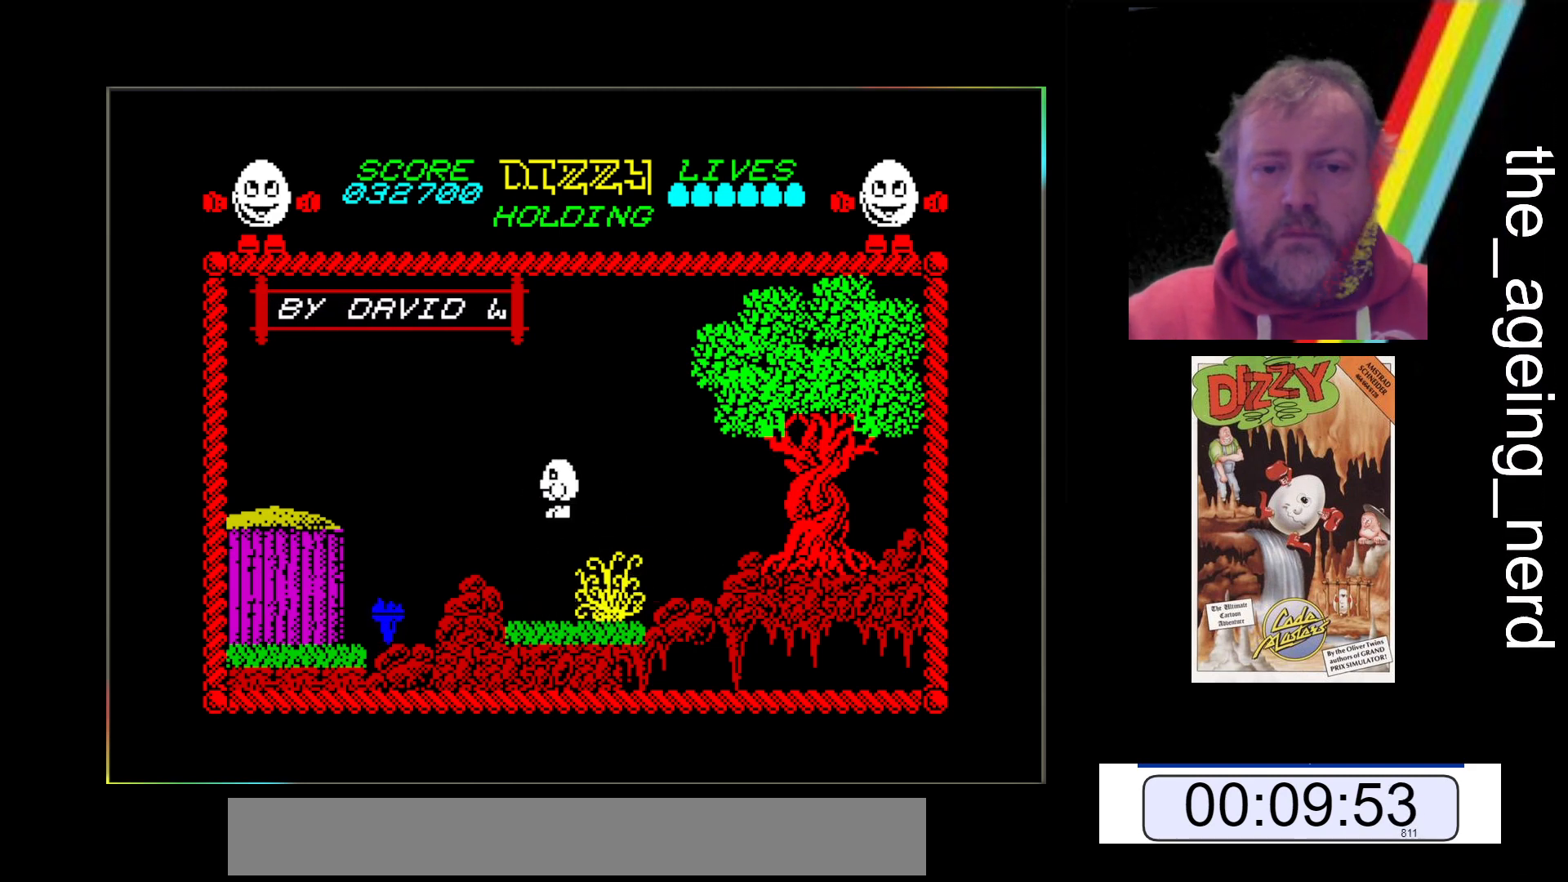
{"keys": ["z"], "events": []}
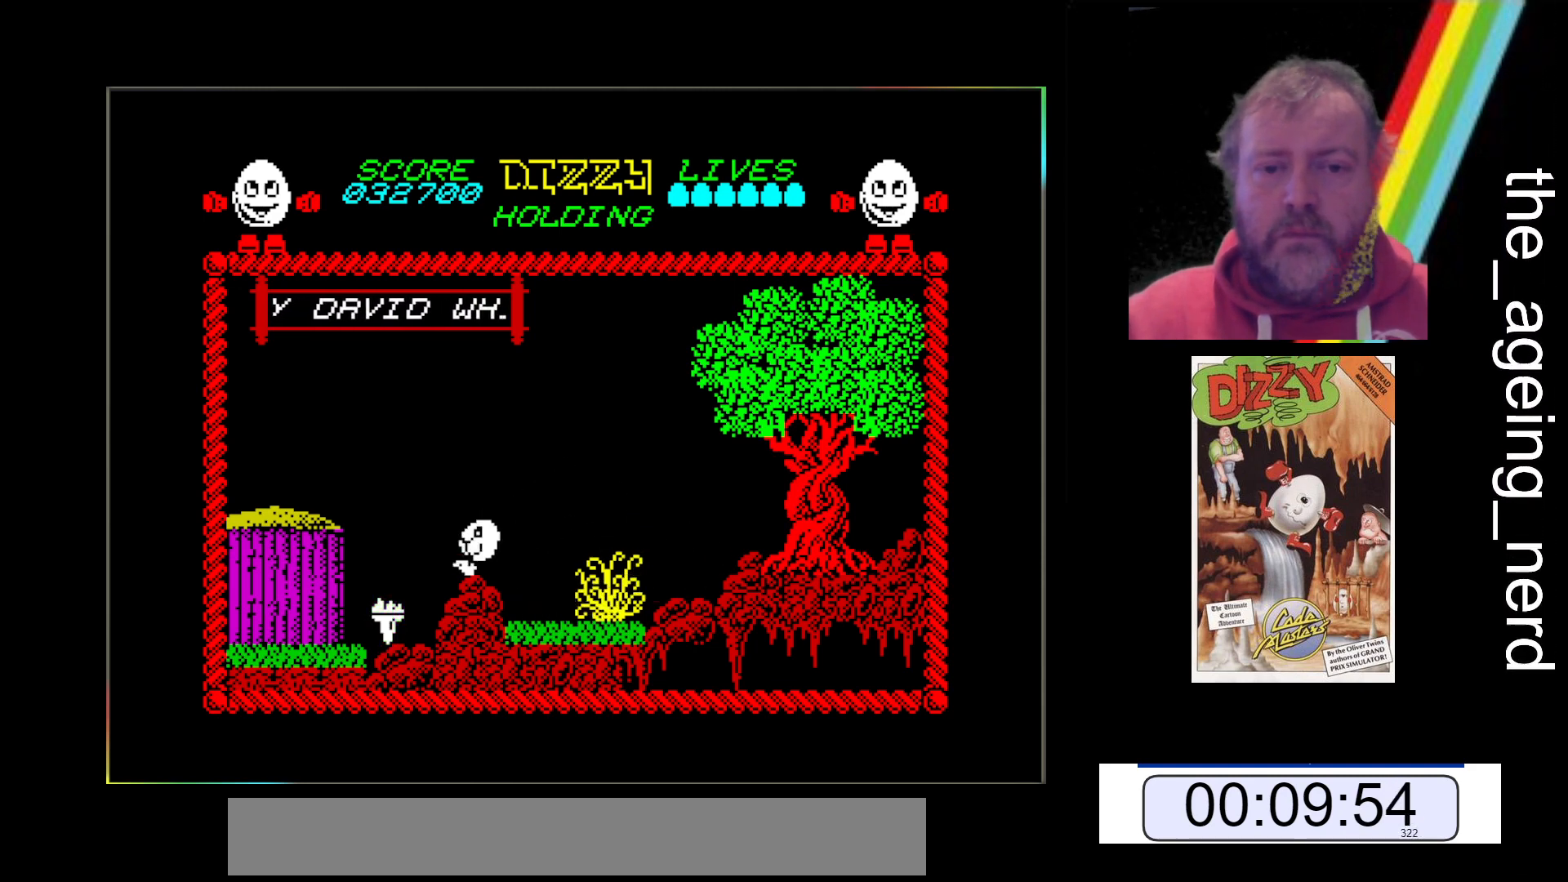
{"keys": ["return", "z"], "events": [[500, "return", "down"]]}
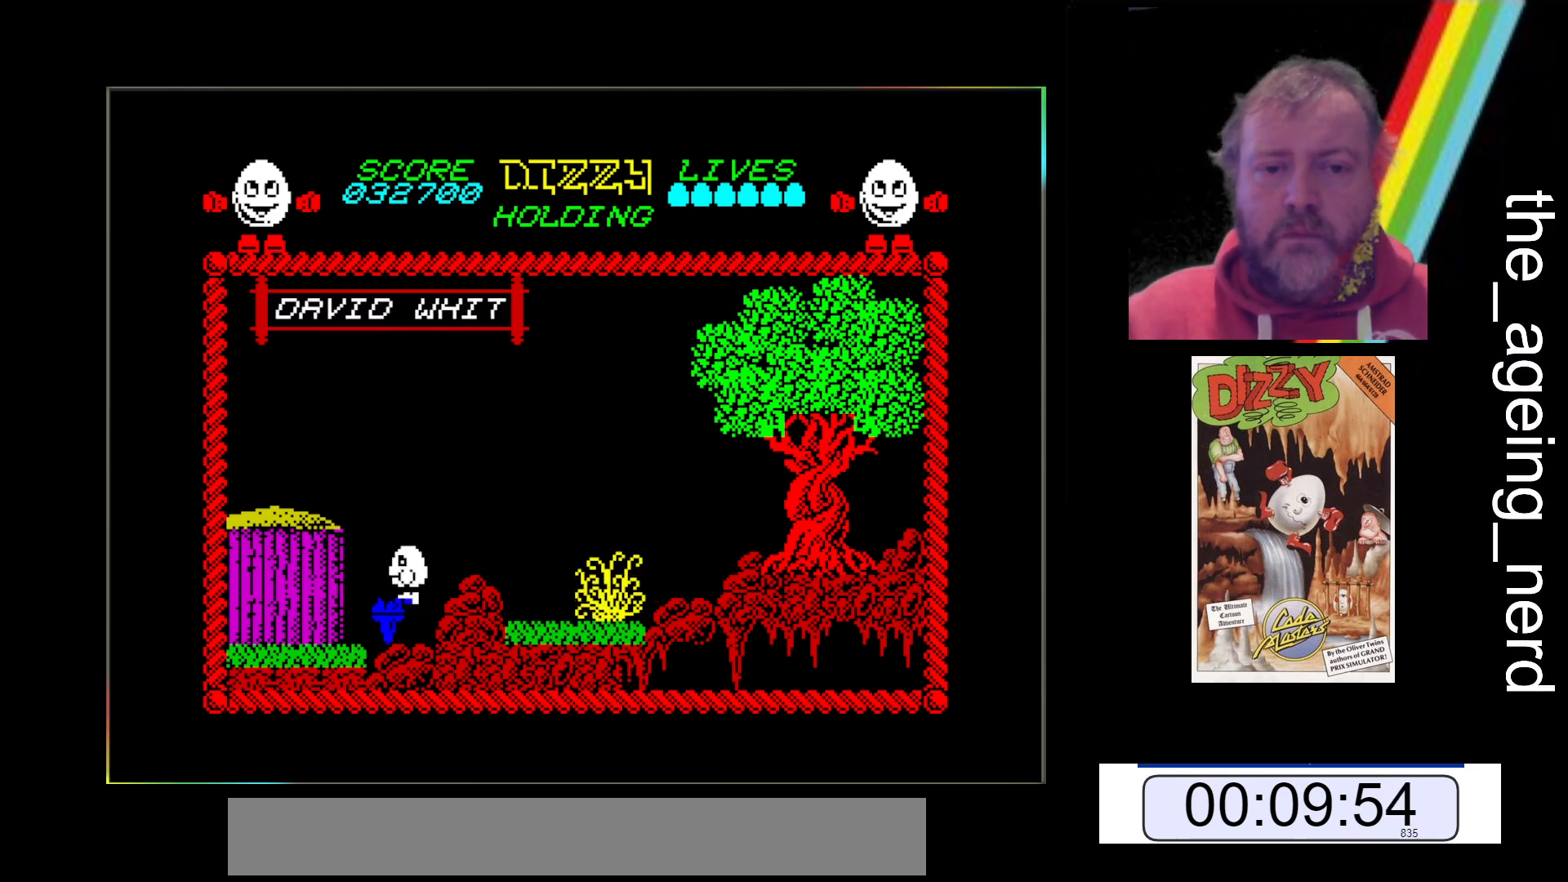
{"keys": ["x"], "events": [[167, "return", "up"], [267, "z", "up"], [500, "x", "down"]]}
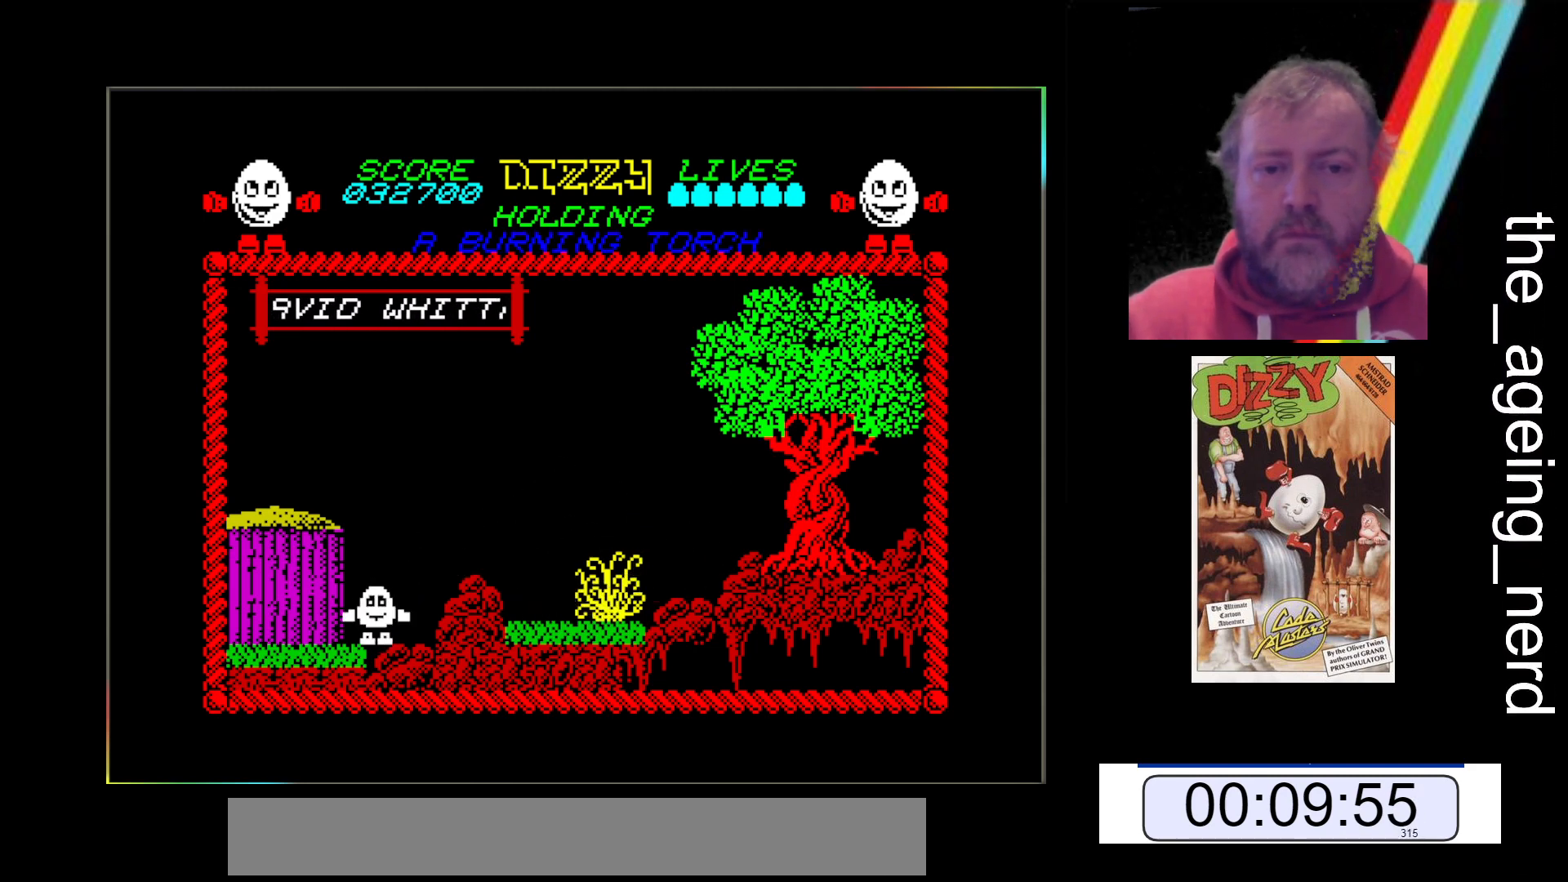
{"keys": ["x"], "events": [[67, "space", "down"], [133, "space", "up"]]}
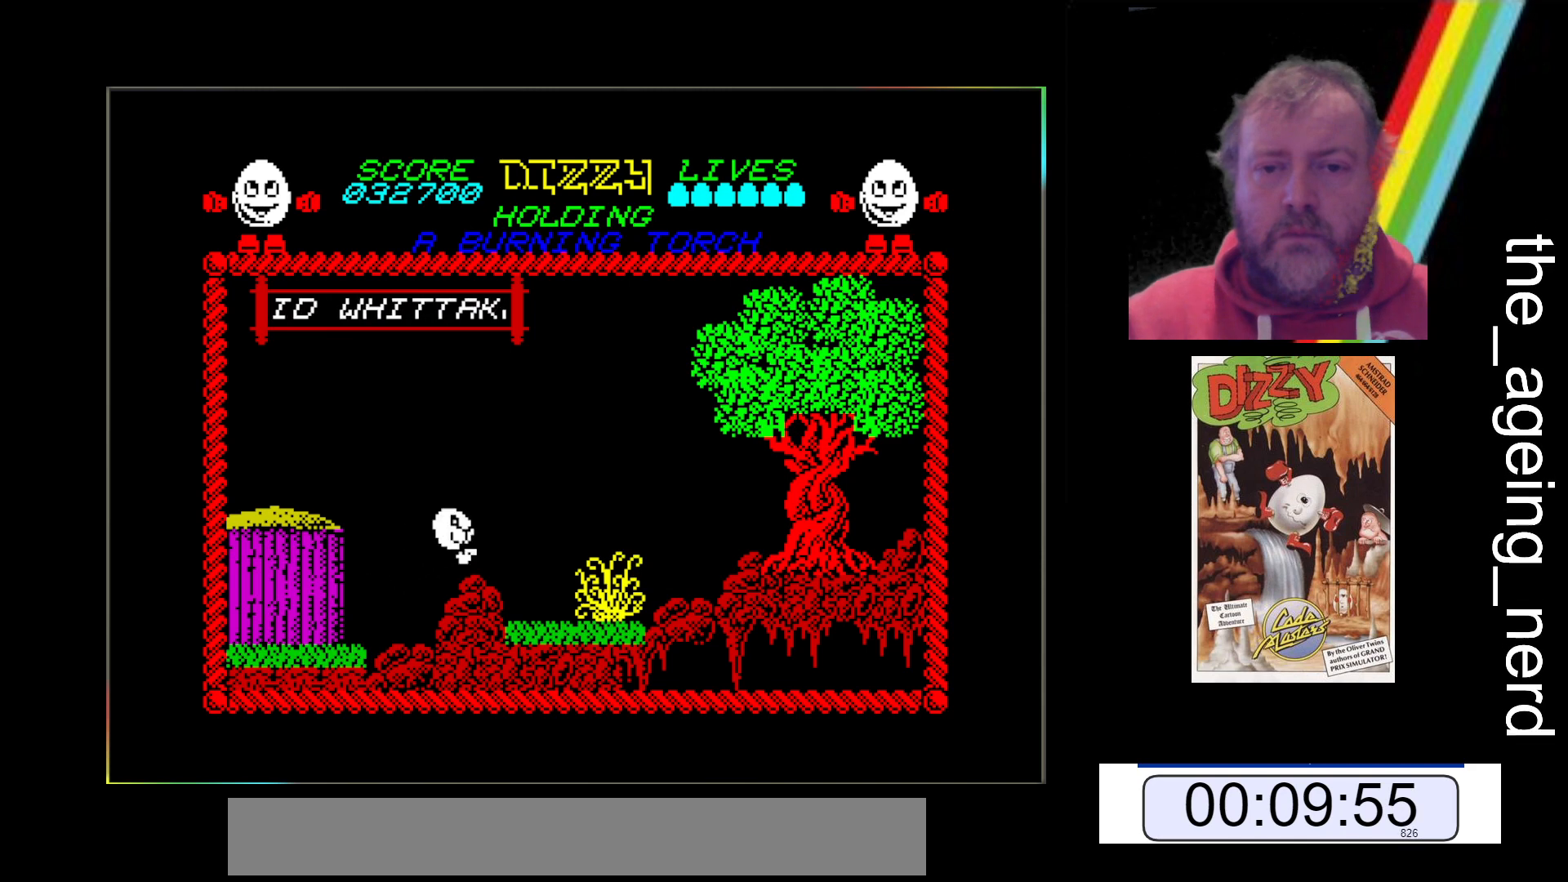
{"keys": ["x"], "events": []}
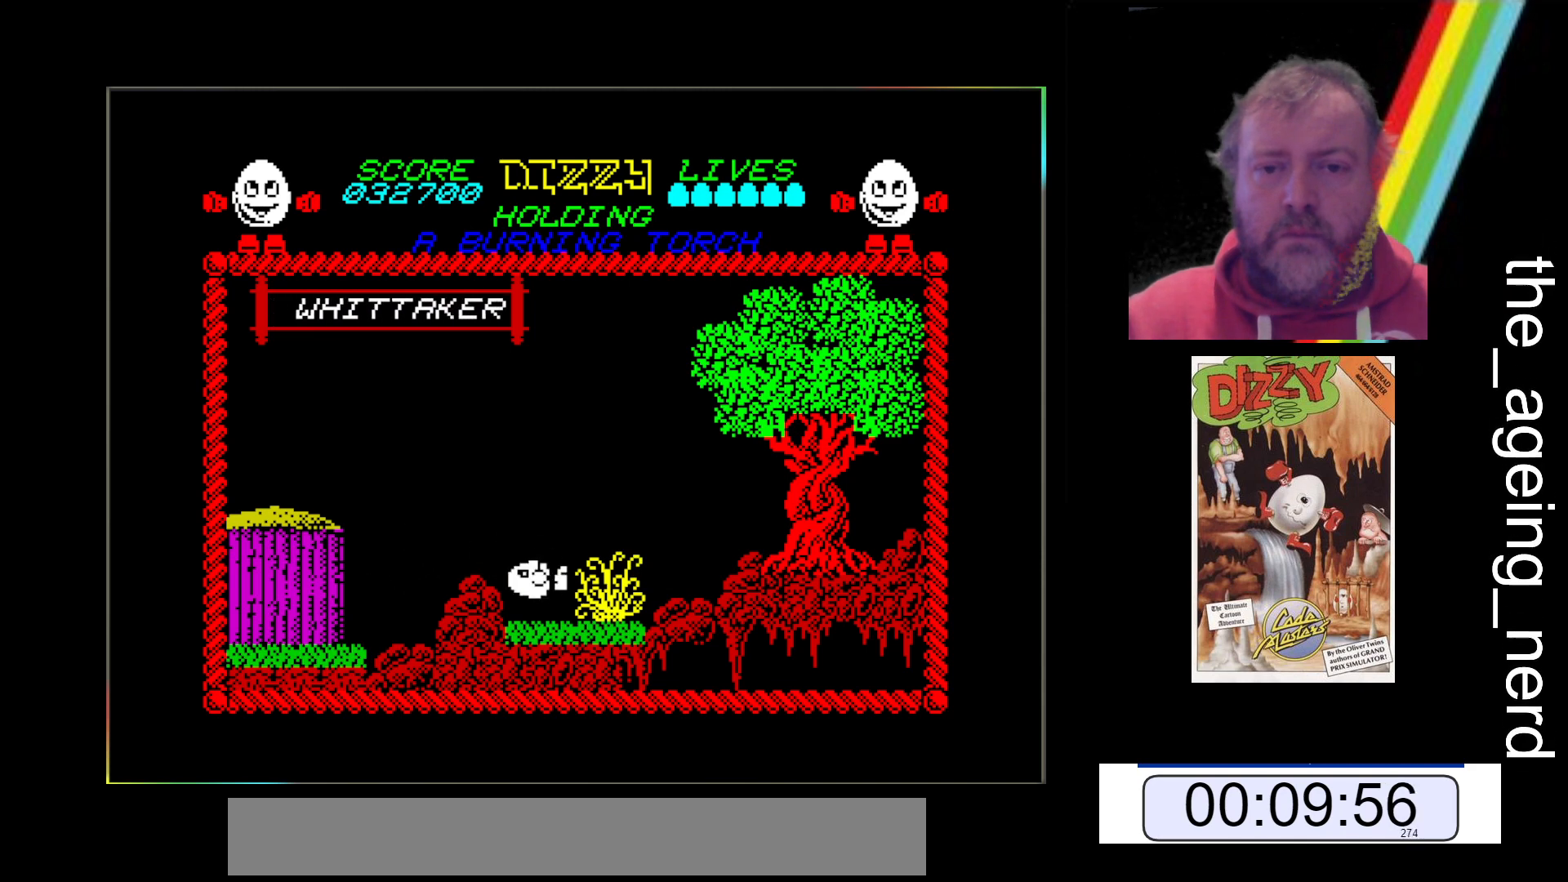
{"keys": ["z"], "events": [[33, "x", "up"], [200, "z", "down"]]}
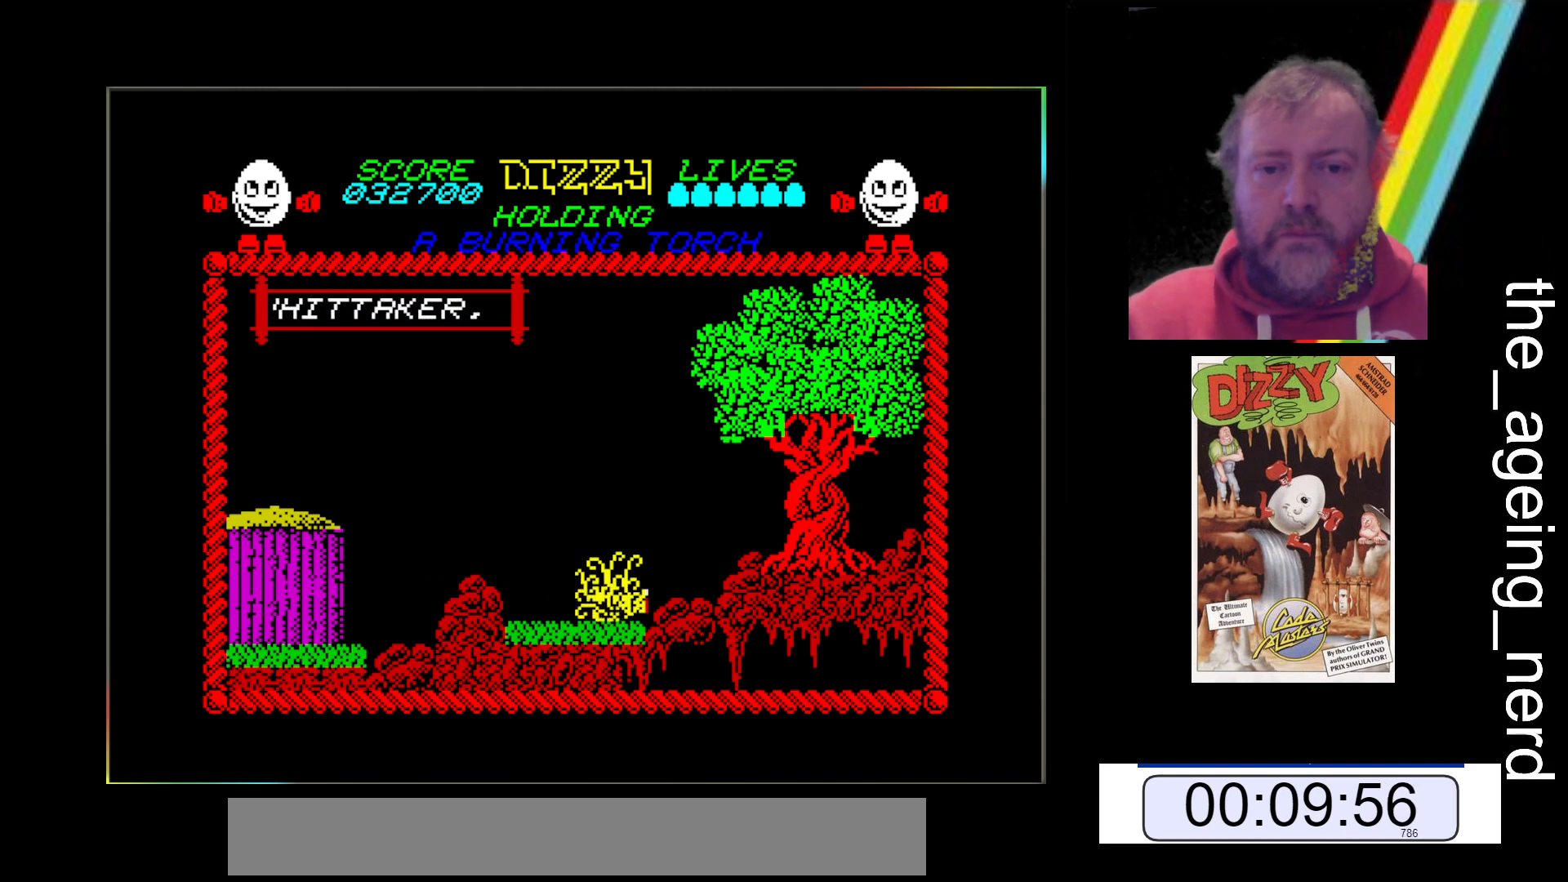
{"keys": ["z"], "events": []}
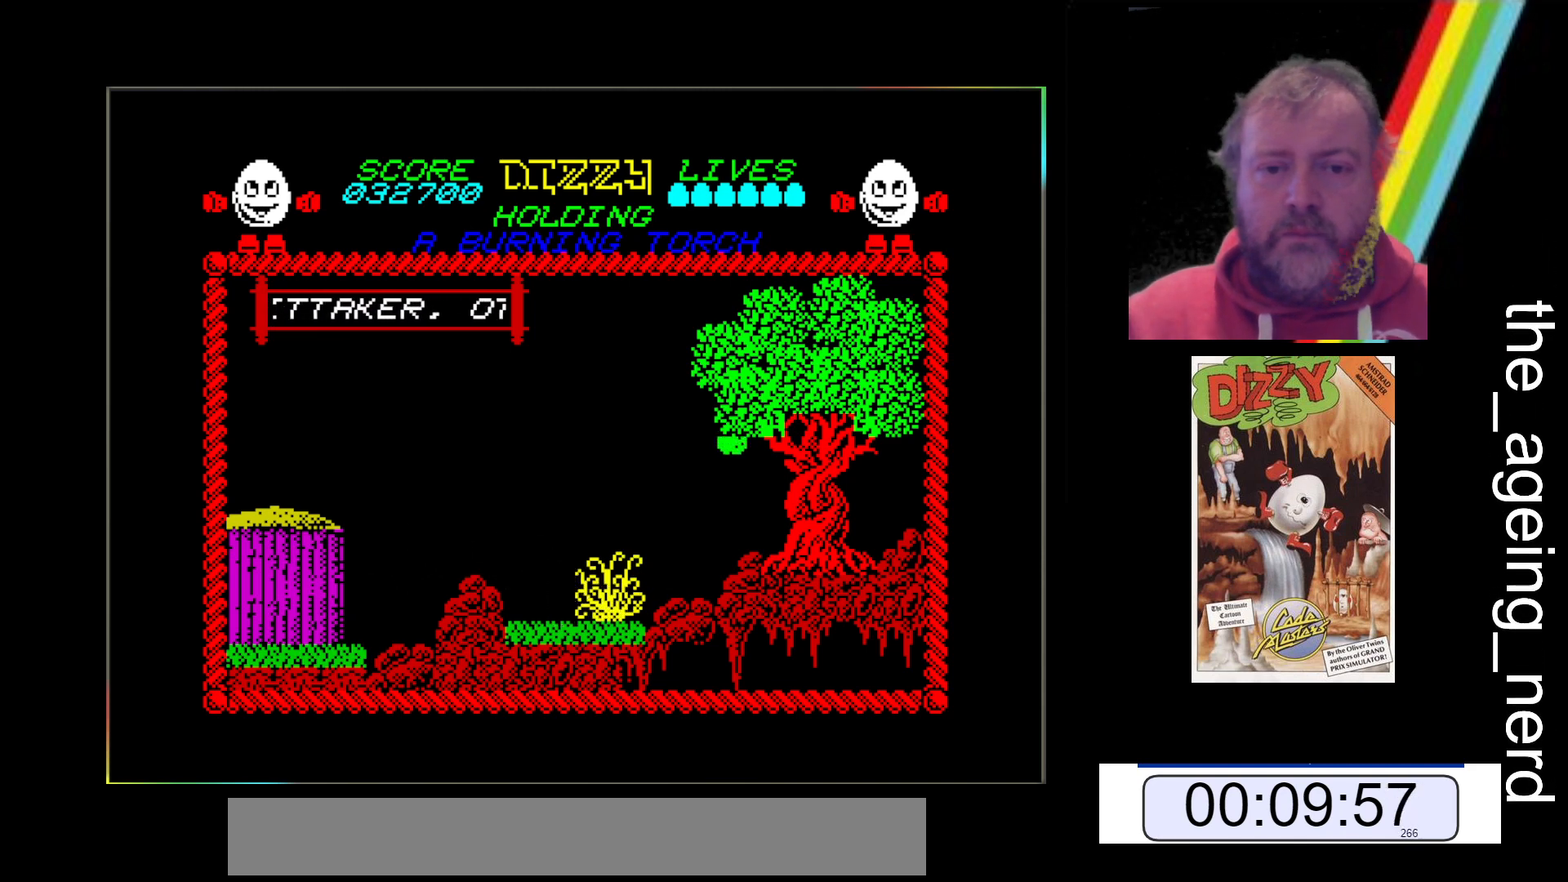
{"keys": [], "events": [[500, "z", "up"]]}
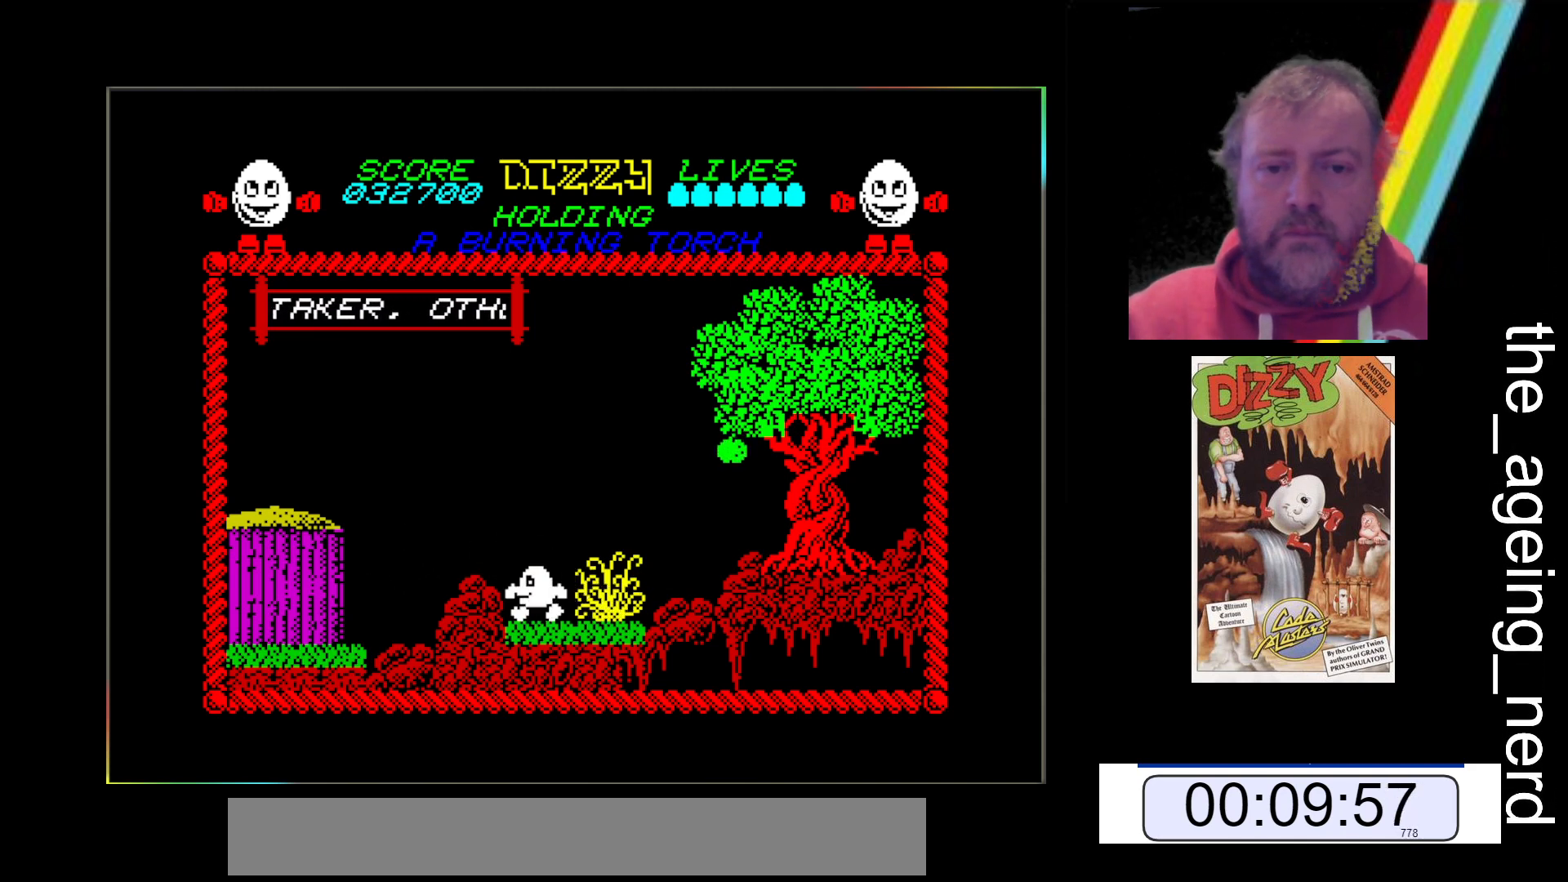
{"keys": [], "events": []}
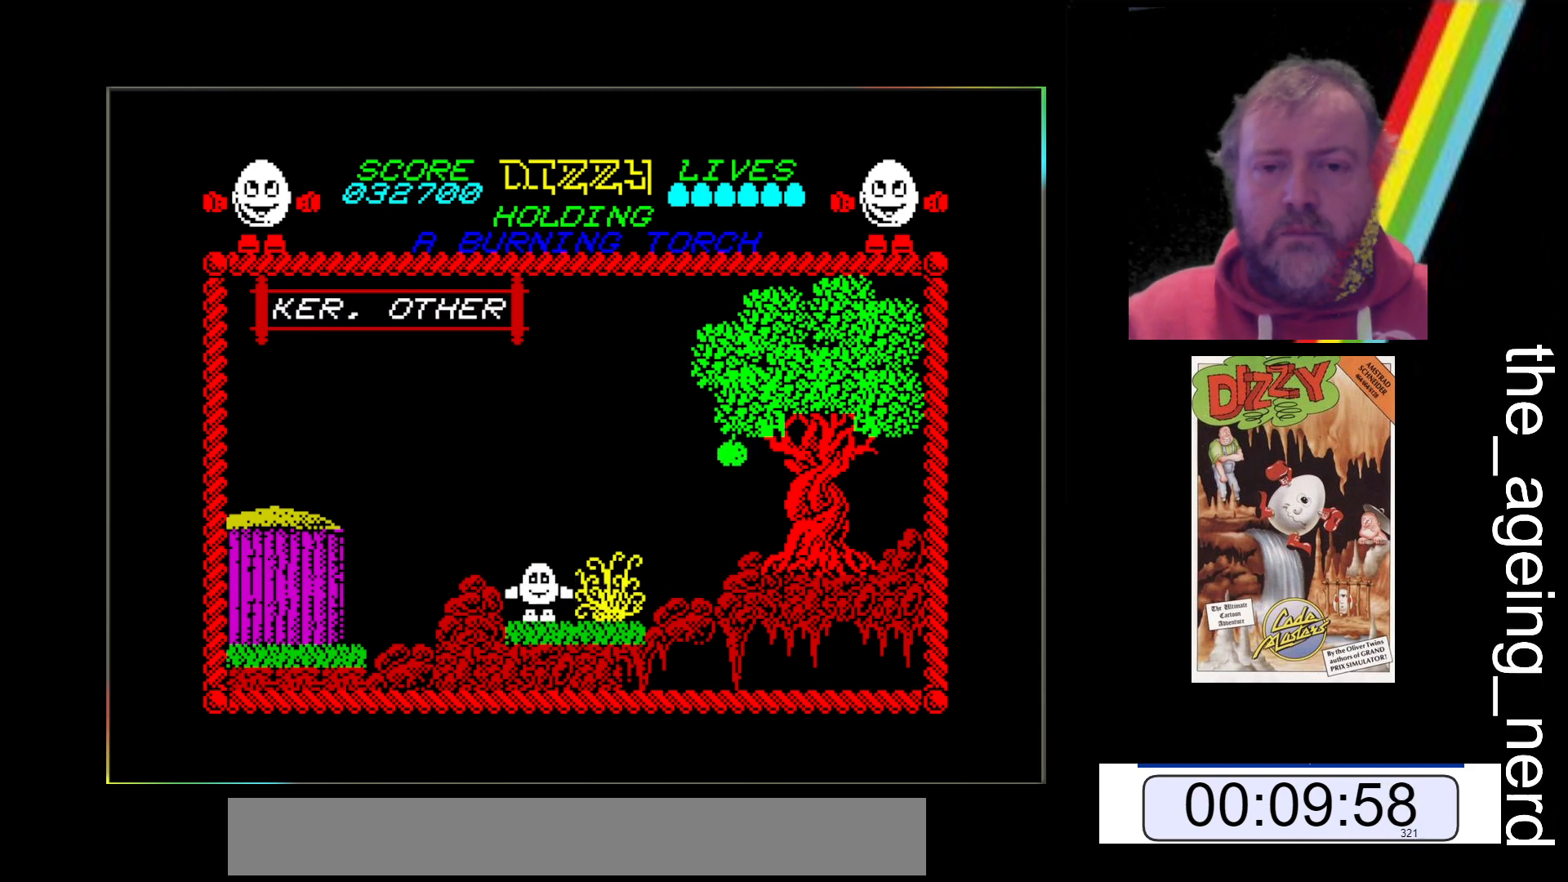
{"keys": [], "events": []}
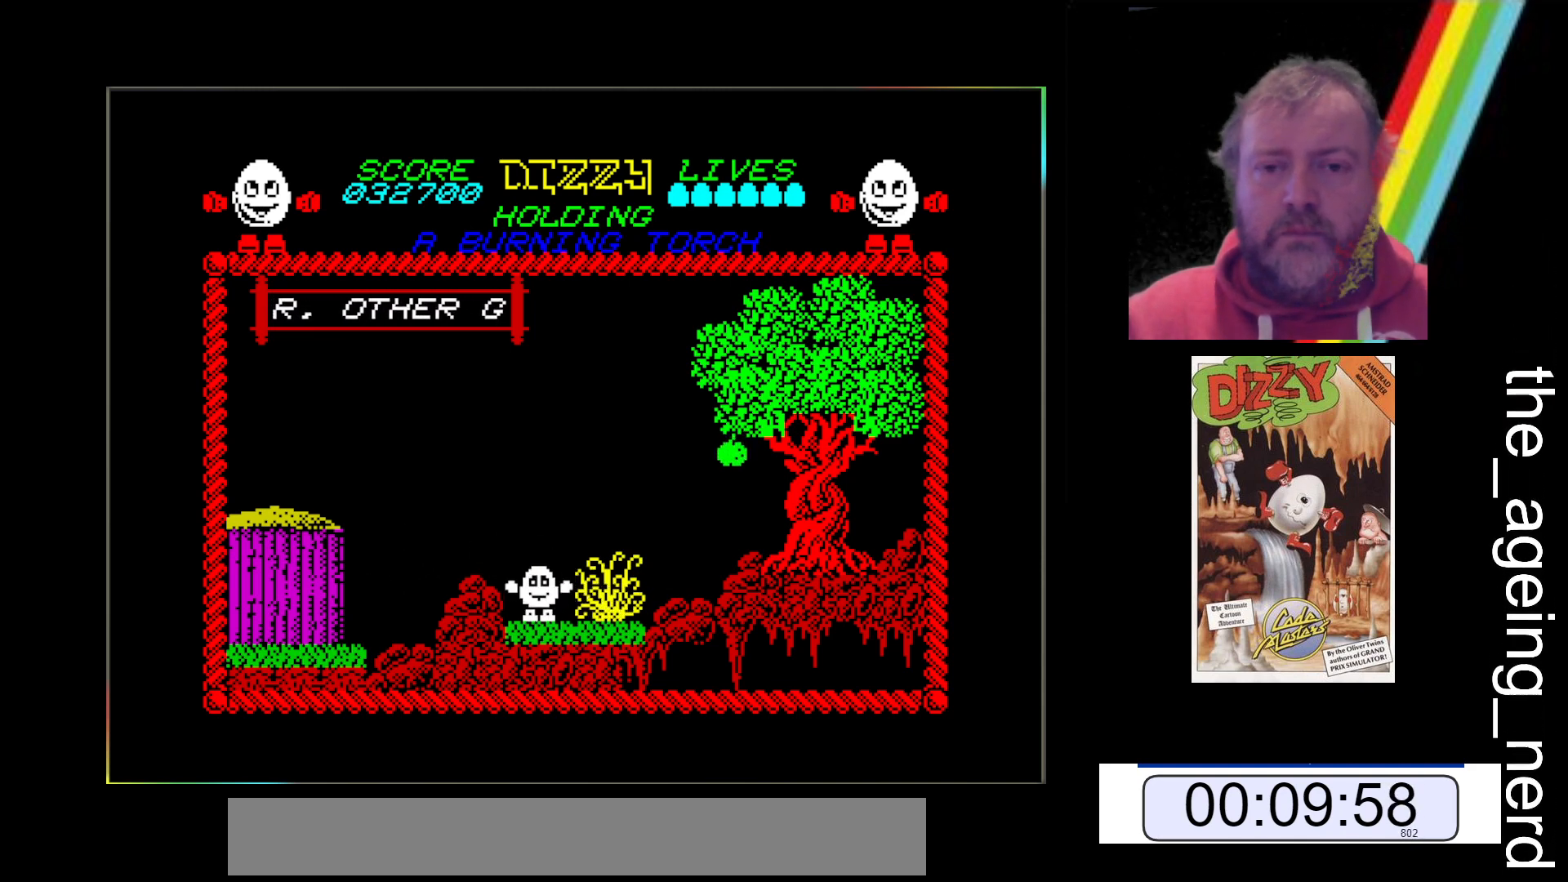
{"keys": [], "events": []}
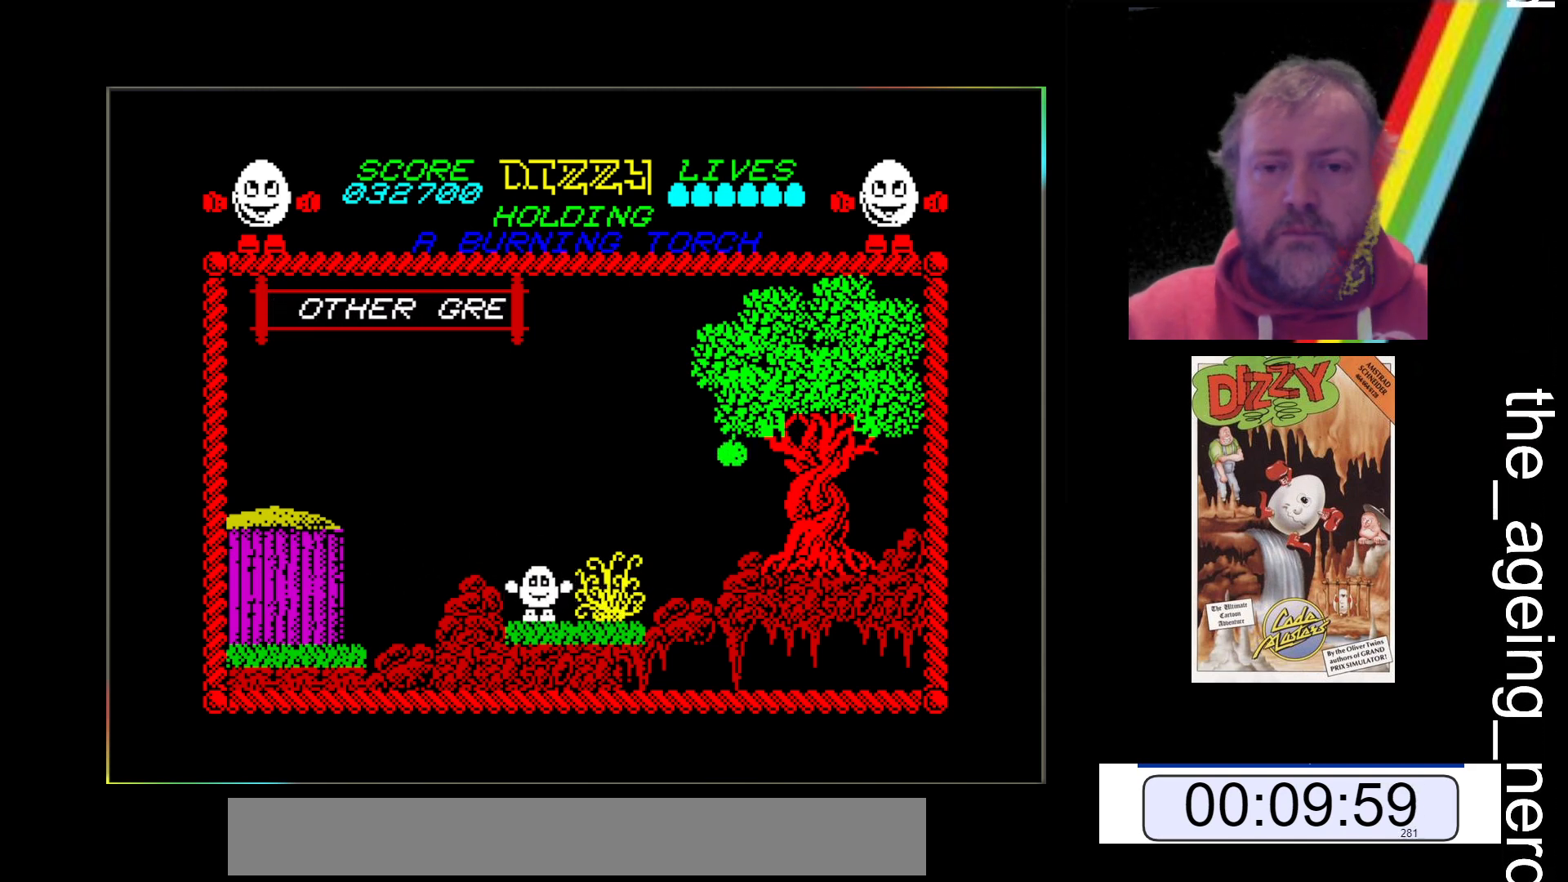
{"keys": [], "events": []}
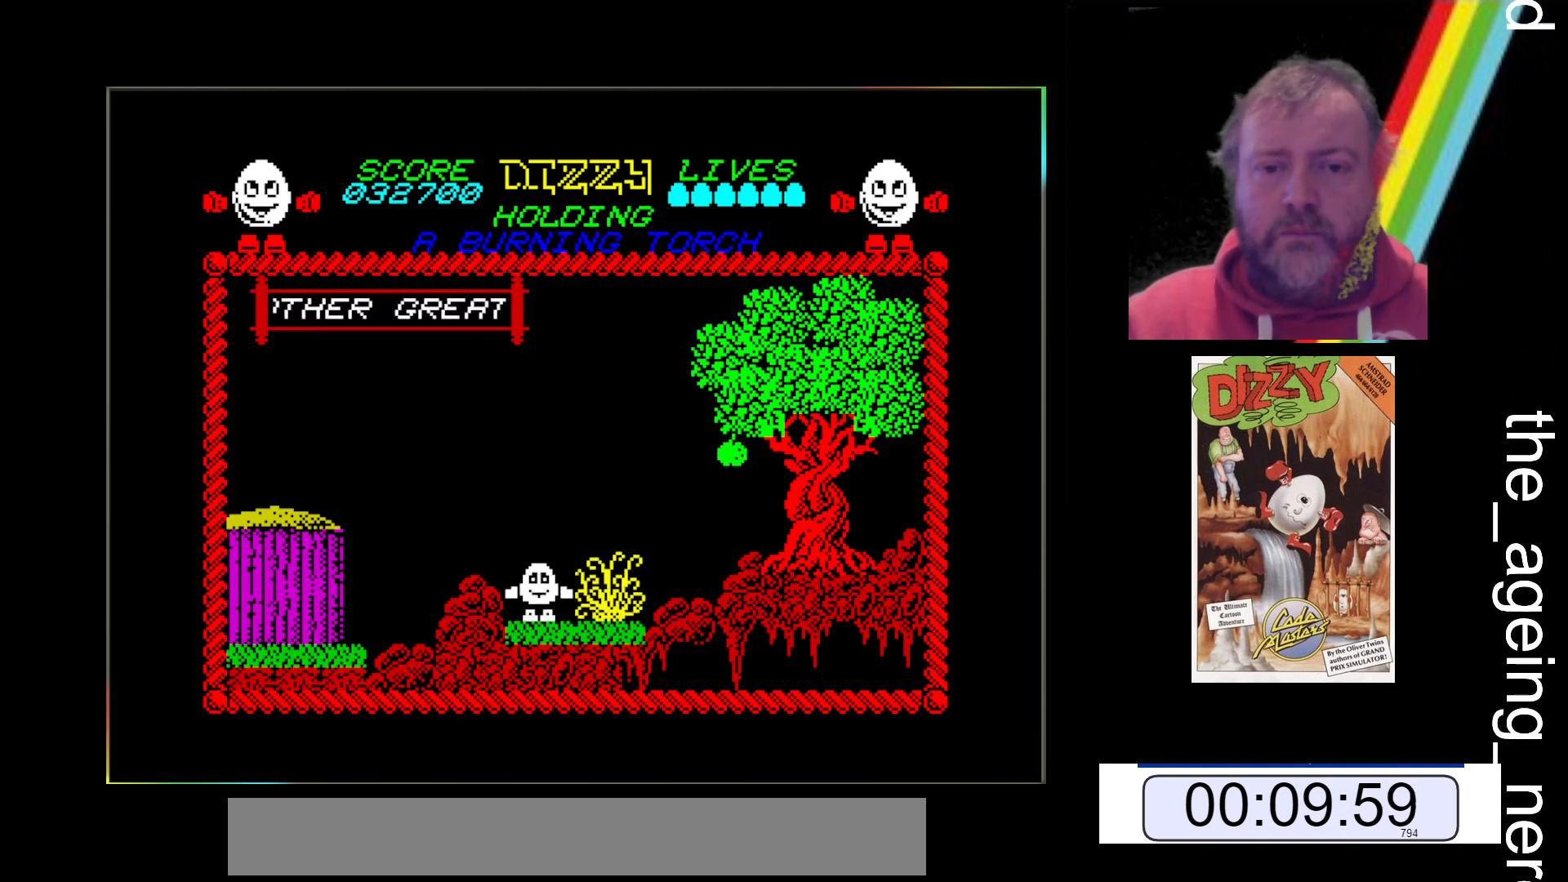
{"keys": [], "events": []}
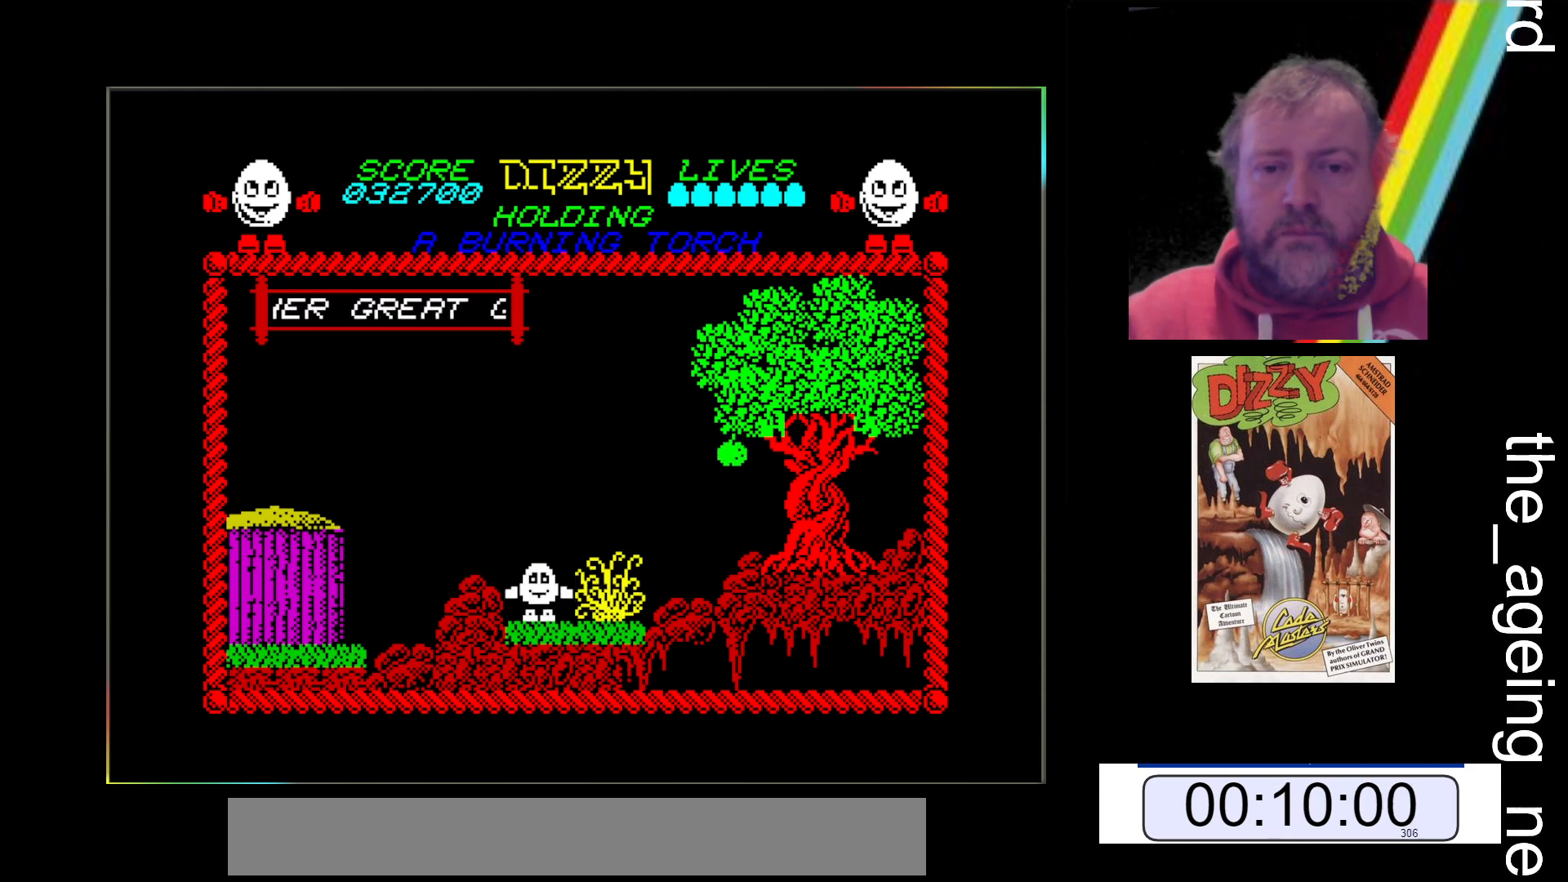
{"keys": [], "events": []}
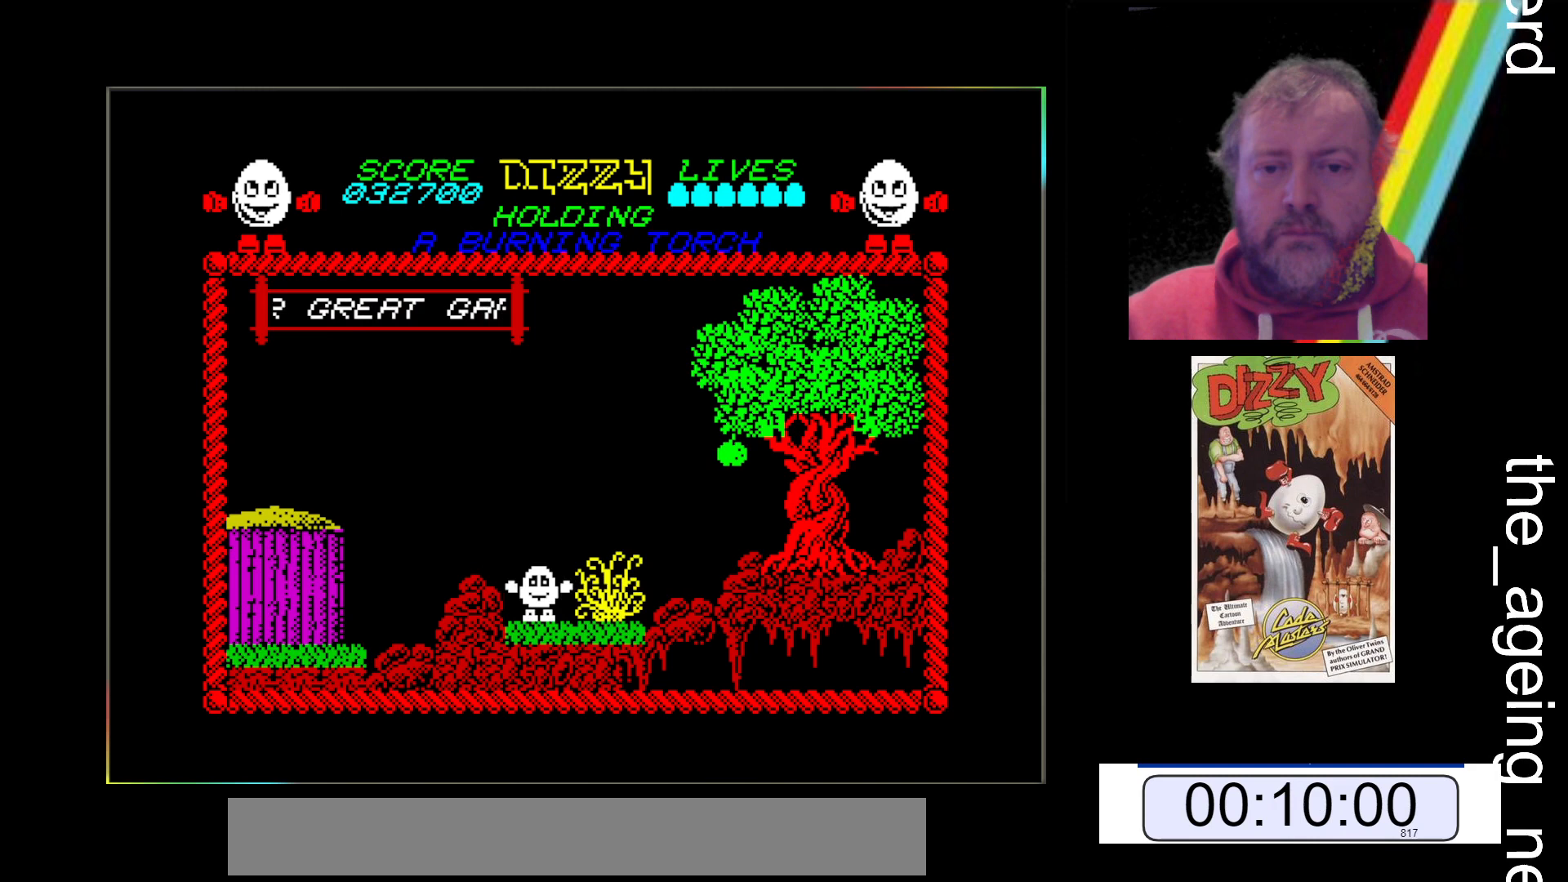
{"keys": [], "events": []}
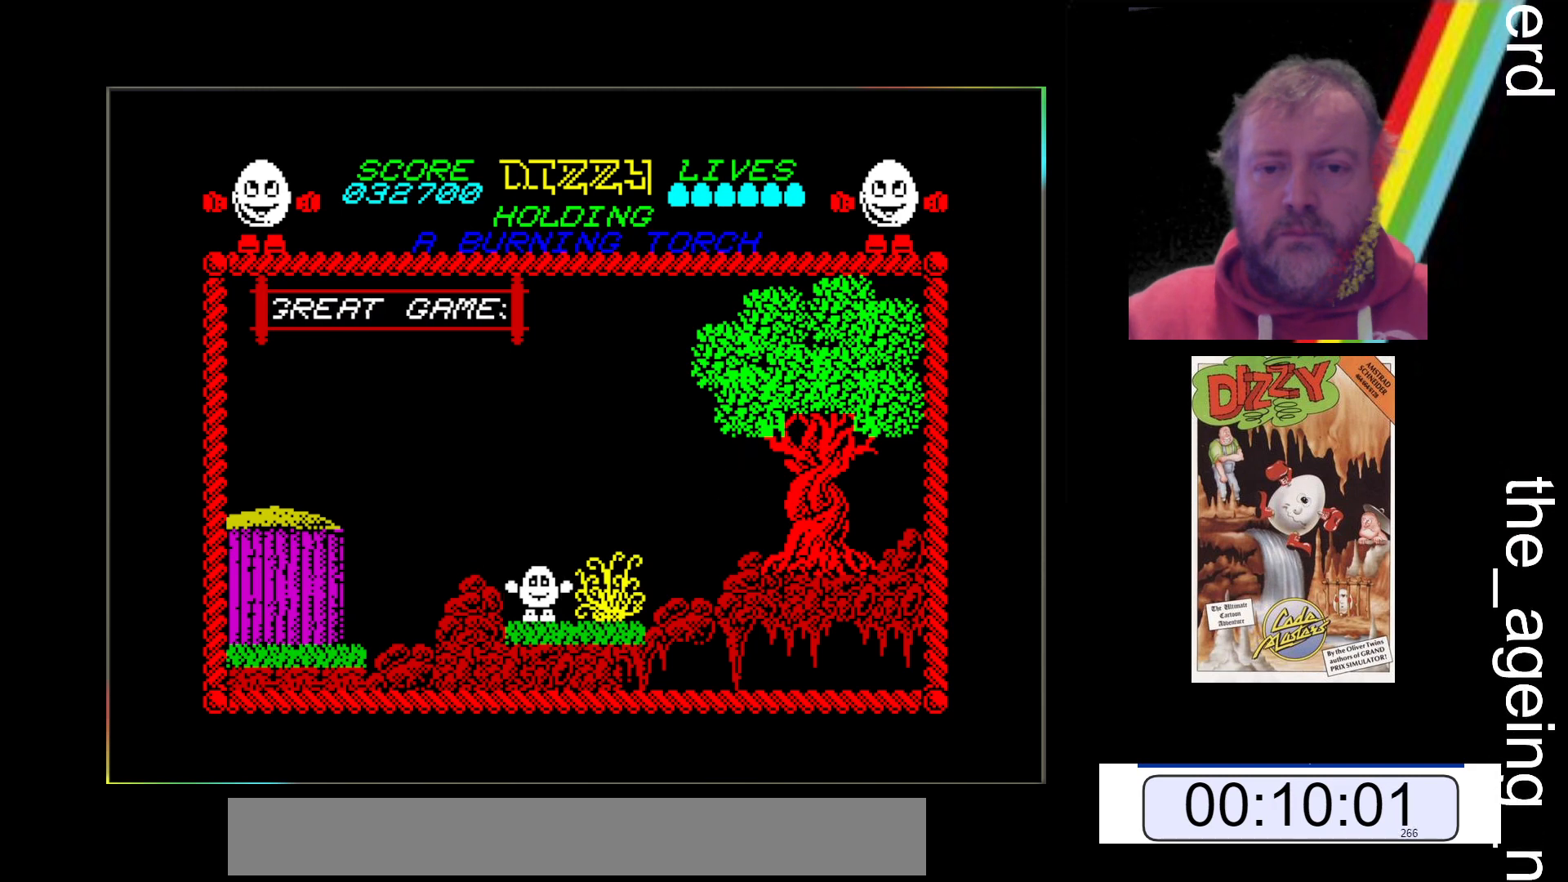
{"keys": [], "events": []}
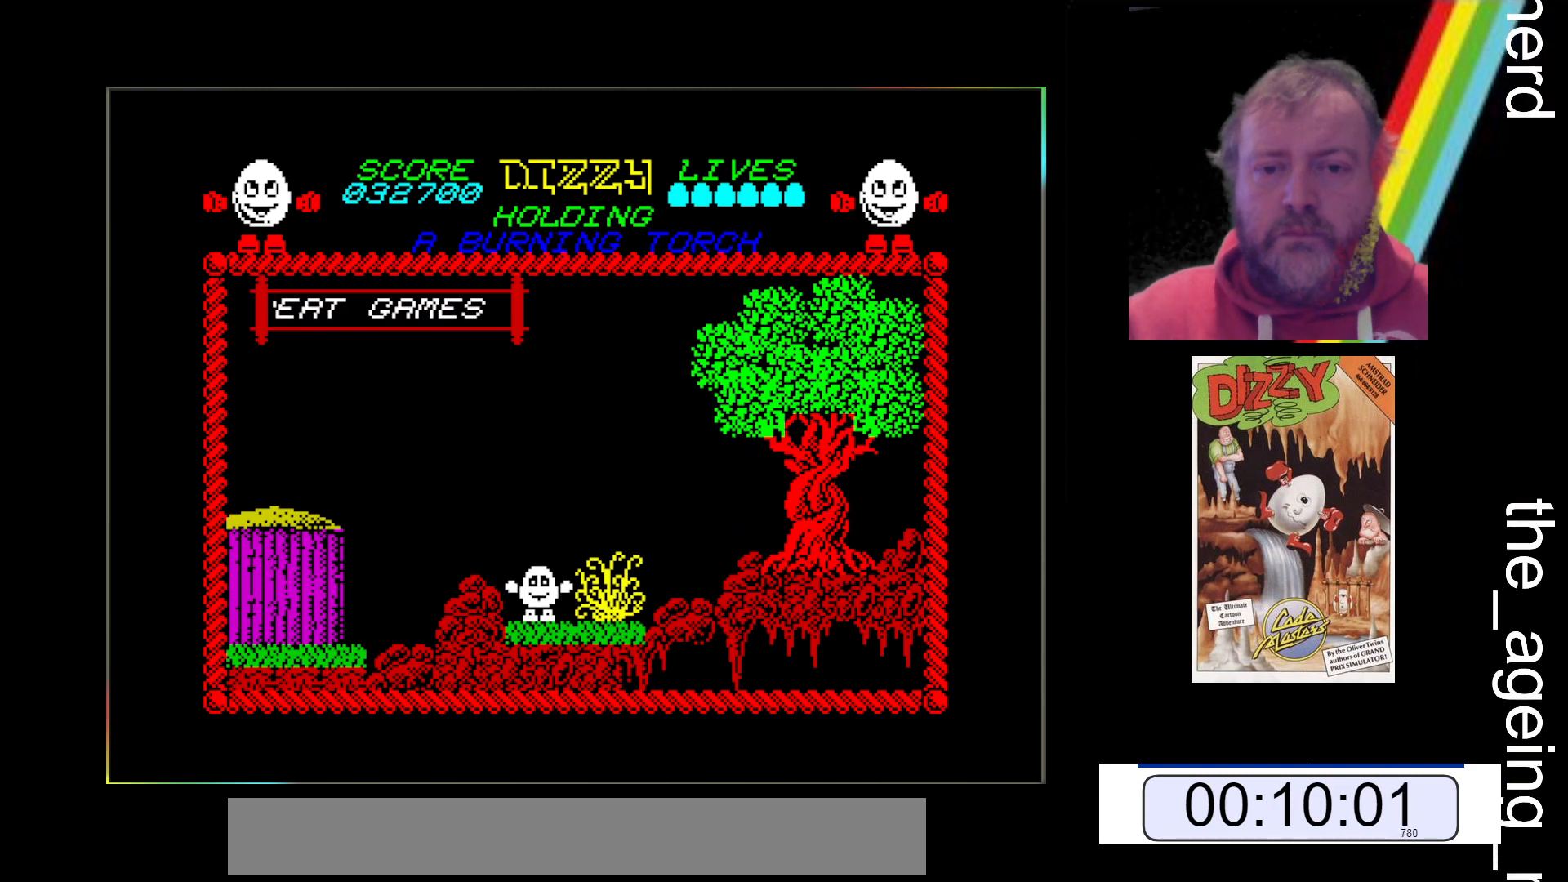
{"keys": [], "events": [[33, "space", "down"], [33, "x", "down"], [333, "space", "up"], [433, "x", "up"]]}
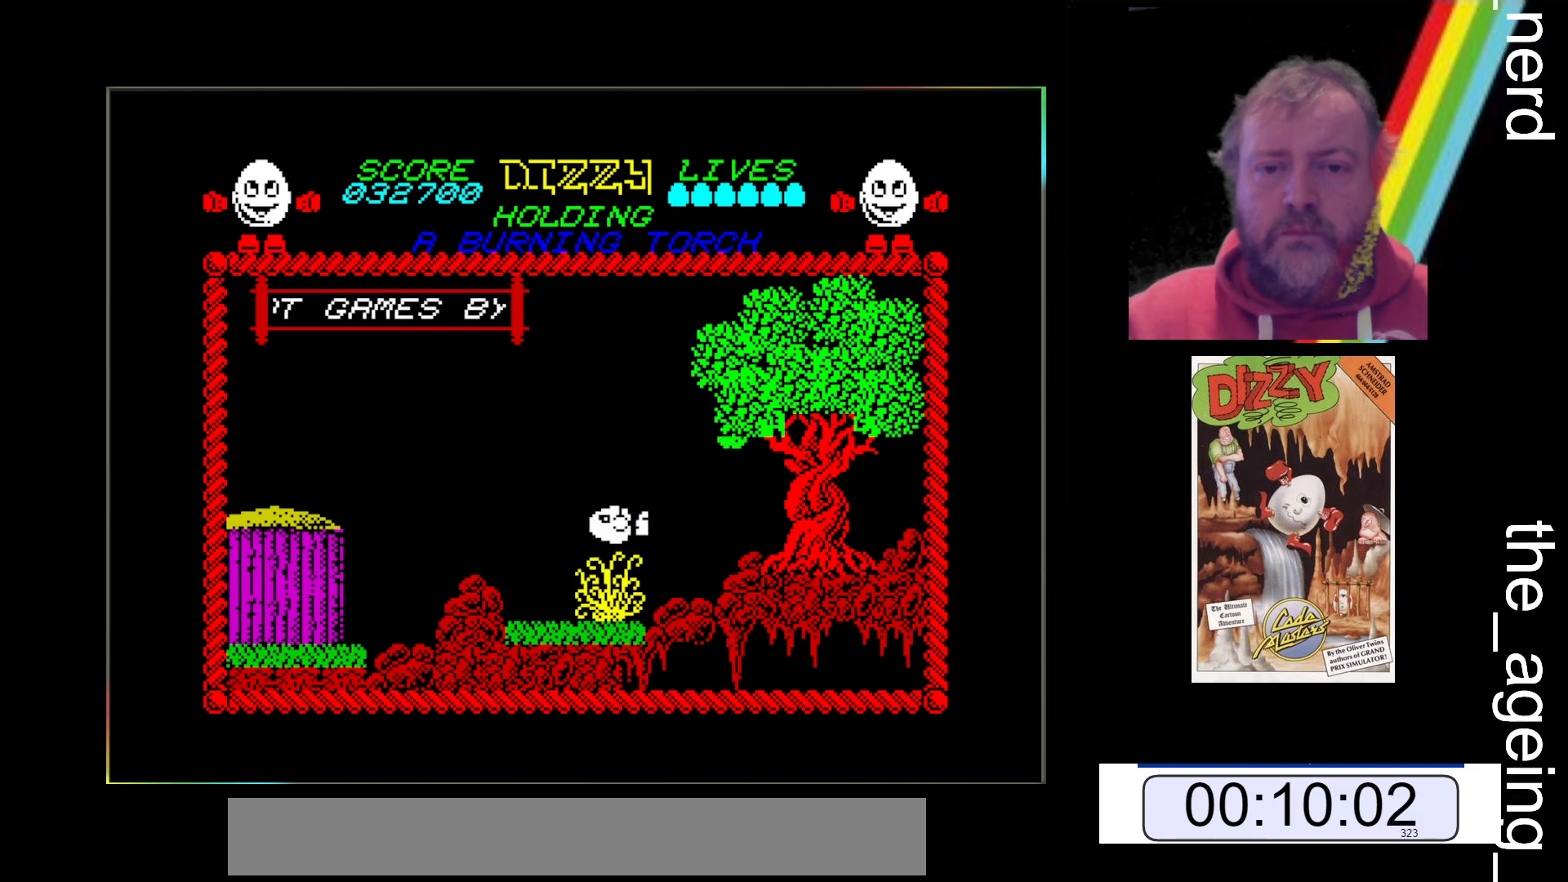
{"keys": ["z"], "events": [[500, "z", "down"]]}
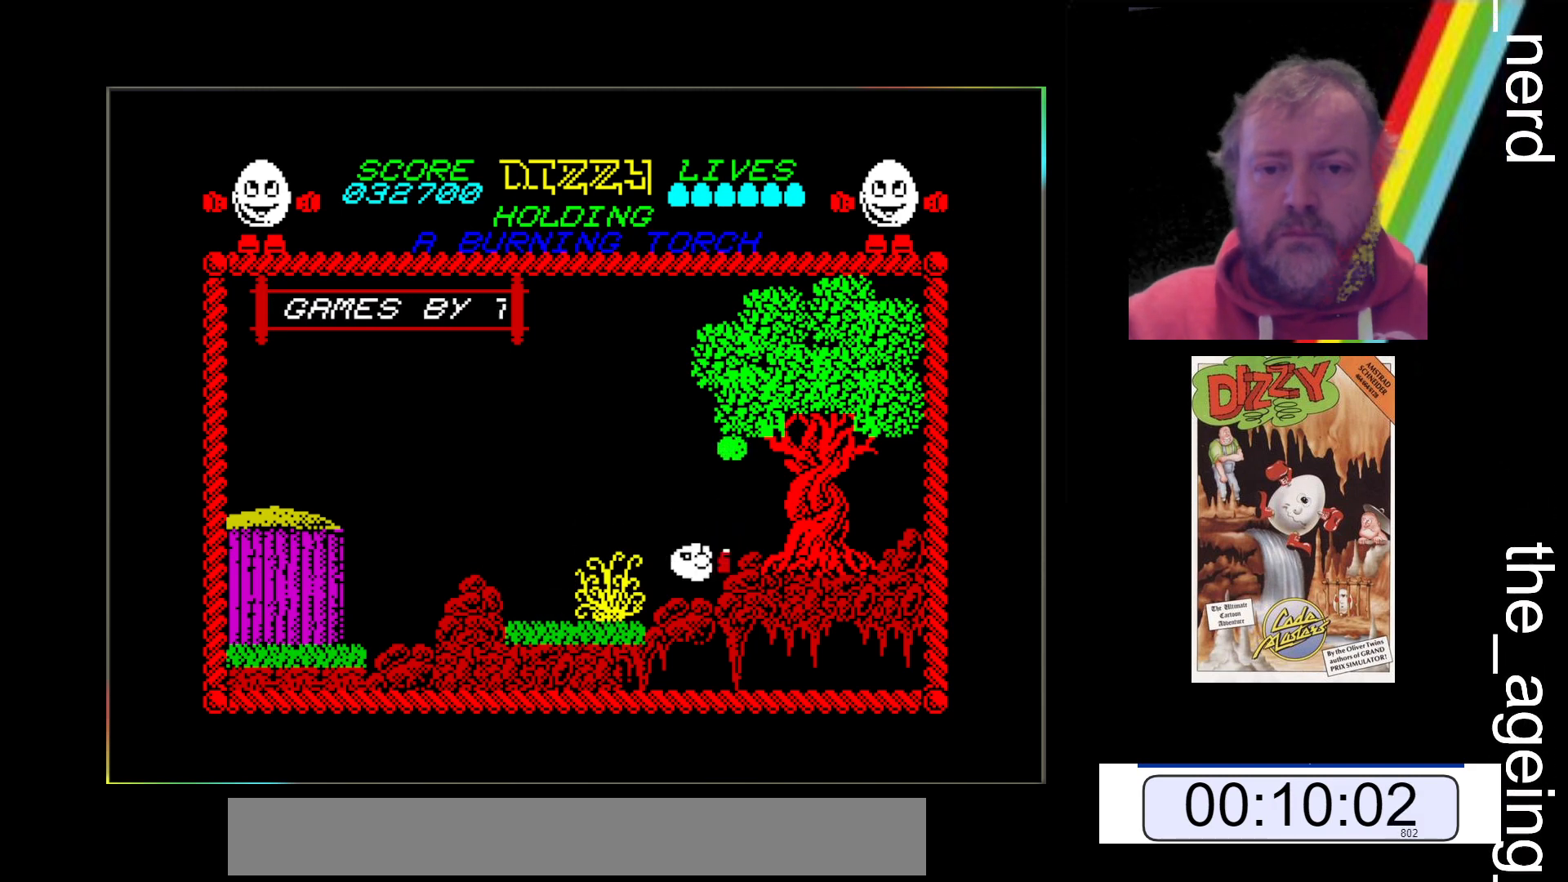
{"keys": ["space", "z"], "events": [[333, "space", "down"]]}
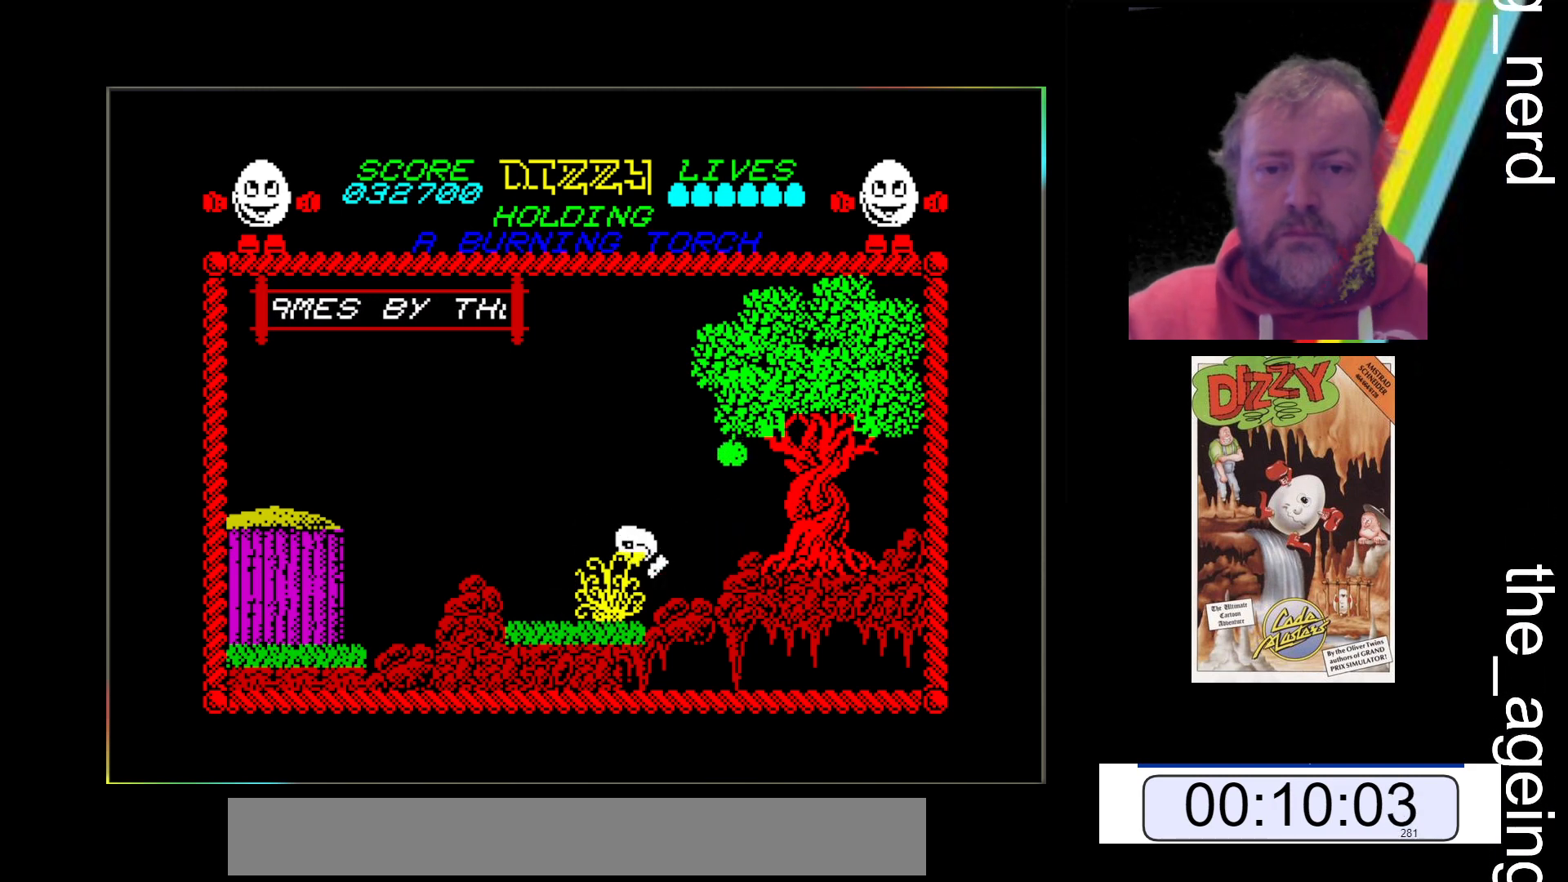
{"keys": ["space", "z"], "events": []}